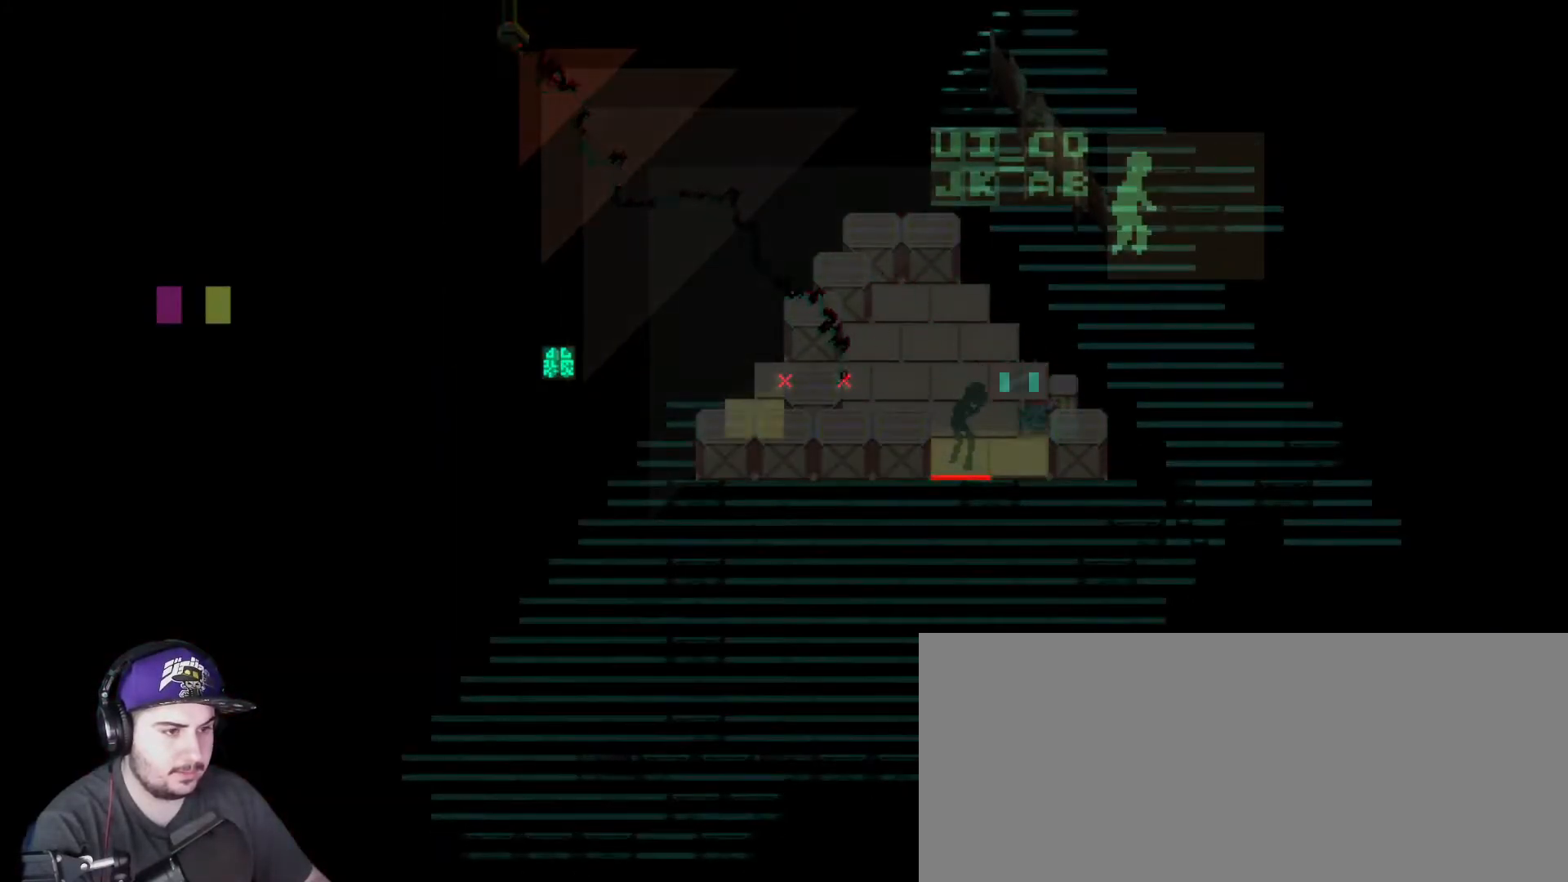
Gameplay with keyboard; each line is a JSON object with the keys held at the frame after it. "events" lists presses ("down") and releases ("up") of "a", "b", "c", "comma", "d", "e", "f", "g", "h", "i", "j", "k", "m", "n", "q", "r", "s", "shift", "t", "u", "v", "w", "x", "y" and "z" between this image and that frame as [ms after this image, input, new state], when the widget could be followed in between. No other keys are recorded. Mouse input is not recorded.
{"keys": [], "events": []}
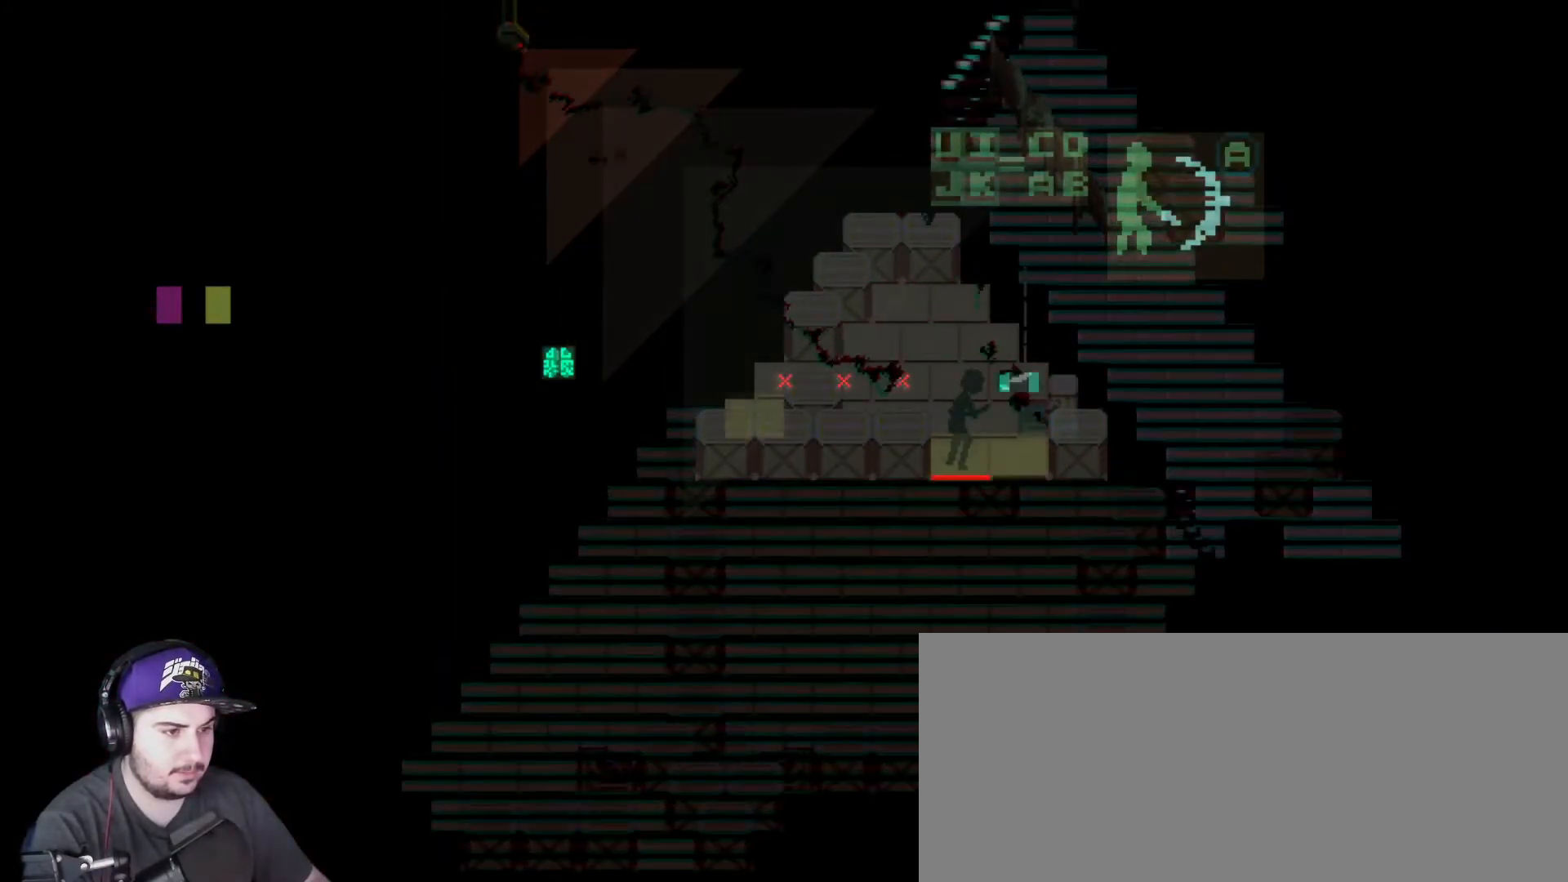
{"keys": [], "events": [[150, "d", "down"], [184, "d", "up"], [284, "s", "down"], [417, "s", "up"]]}
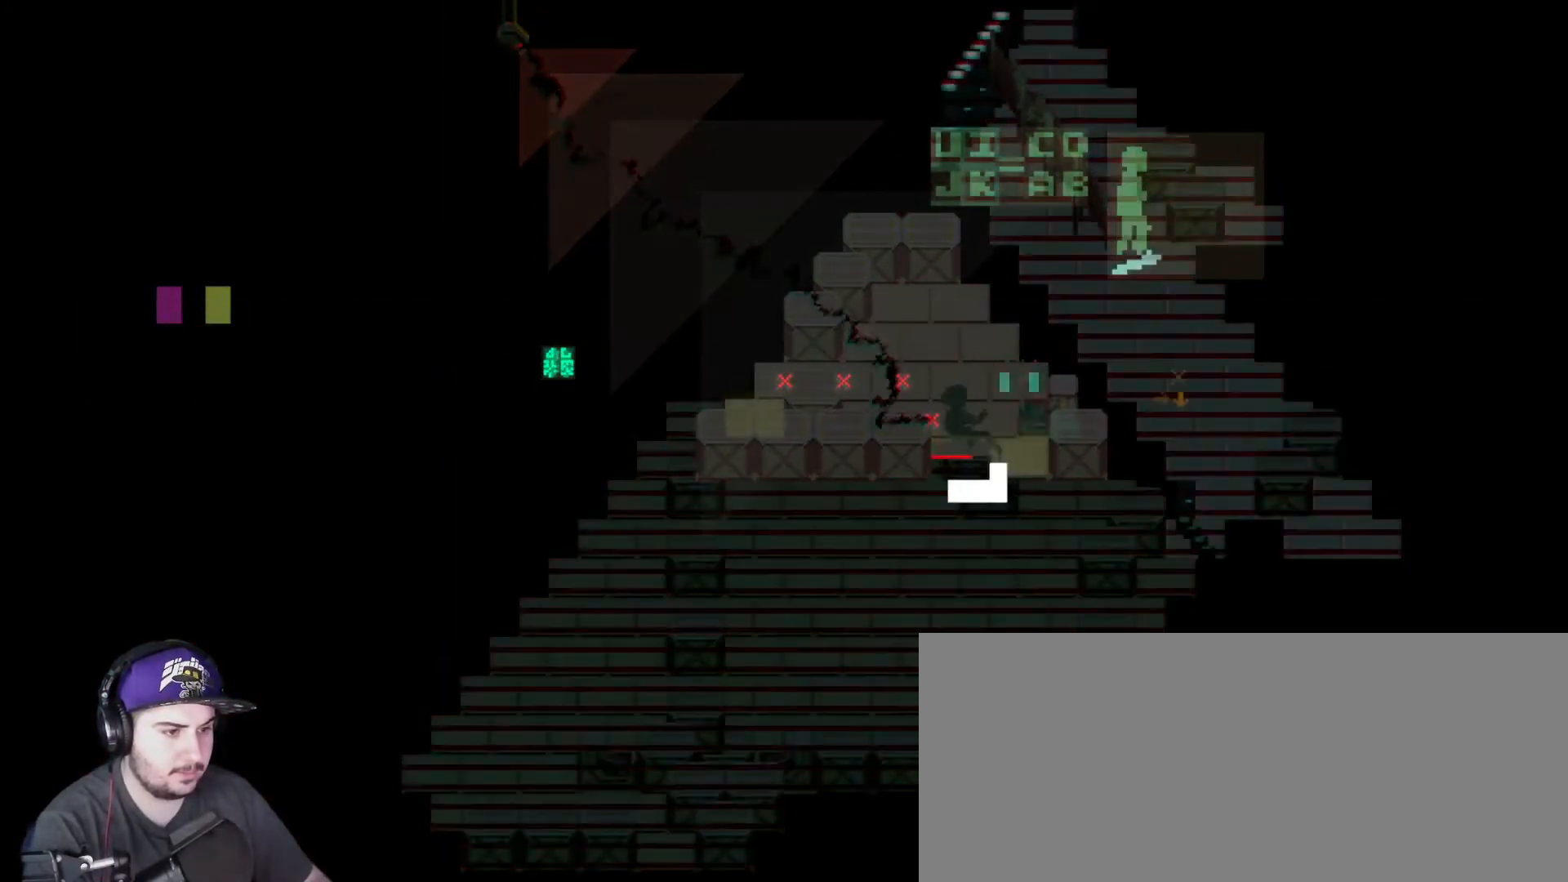
{"keys": [], "events": []}
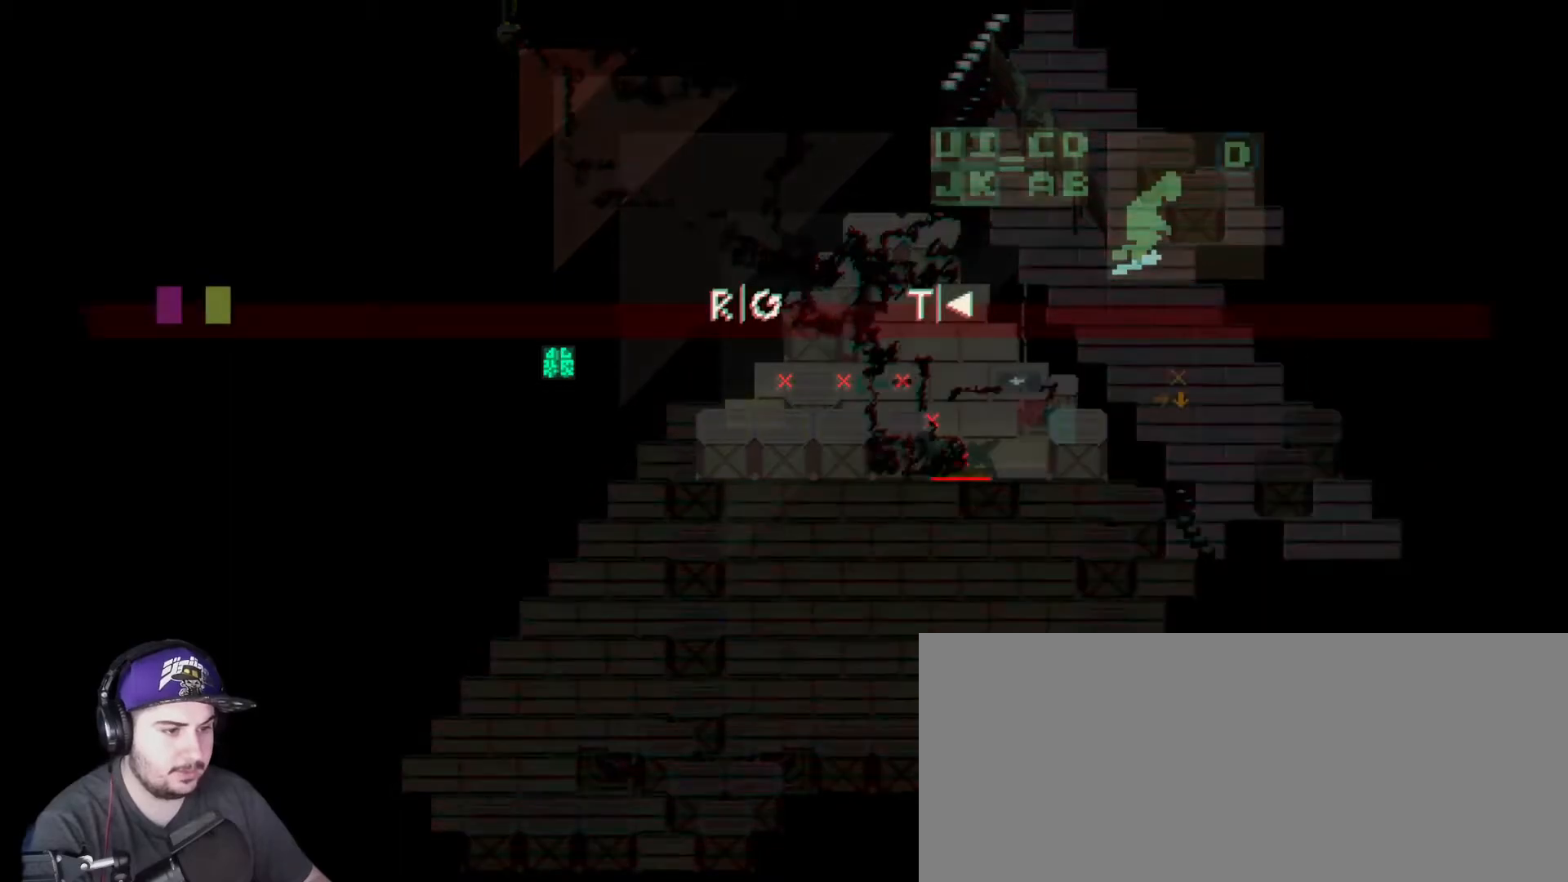
{"keys": [], "events": []}
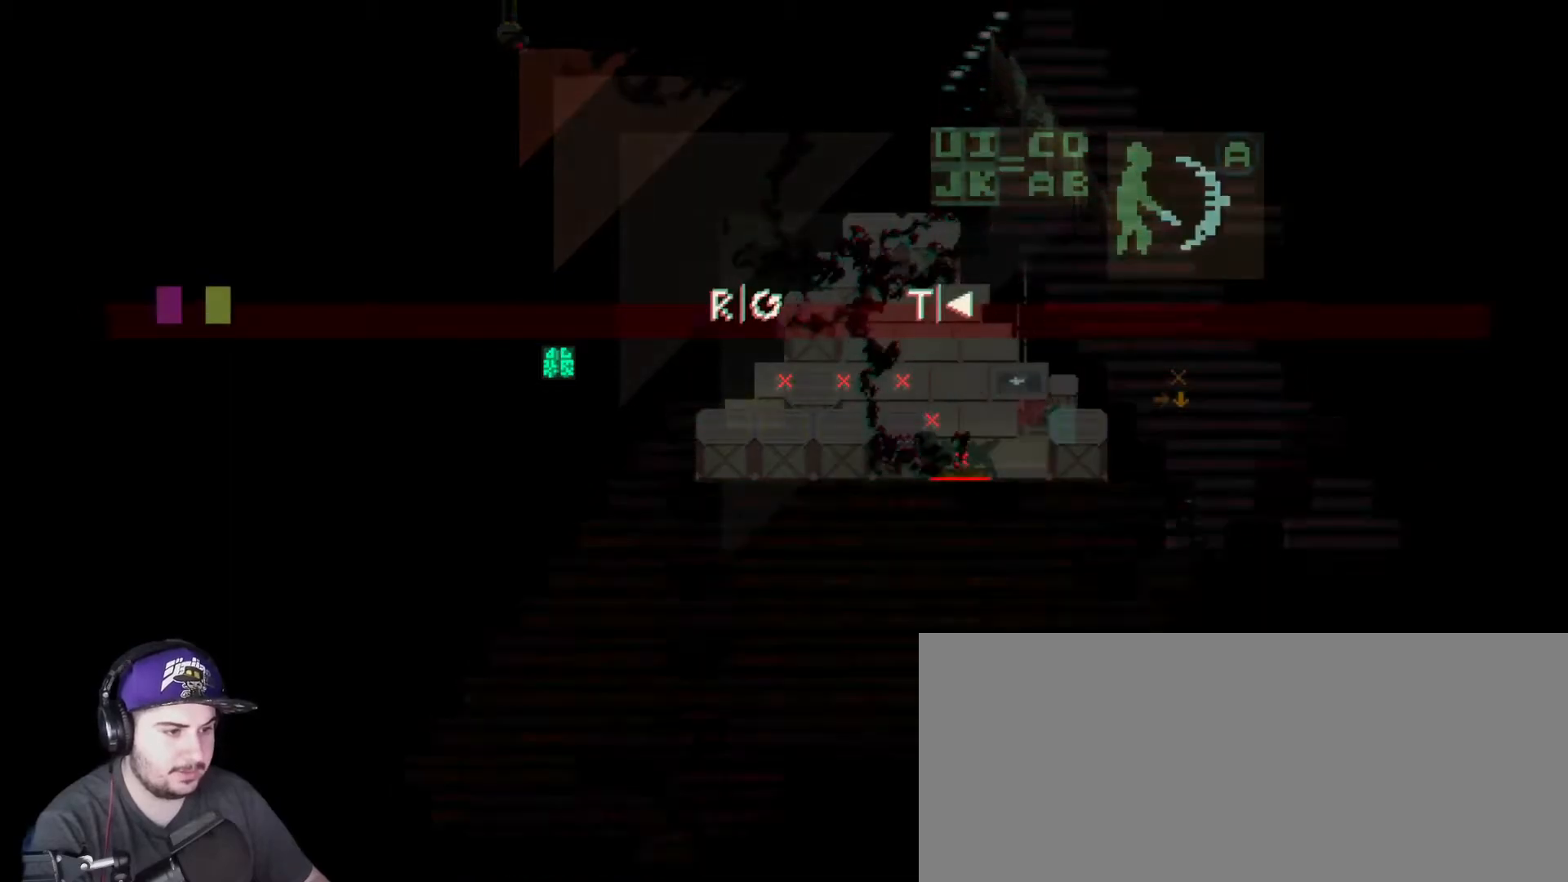
{"keys": [], "events": []}
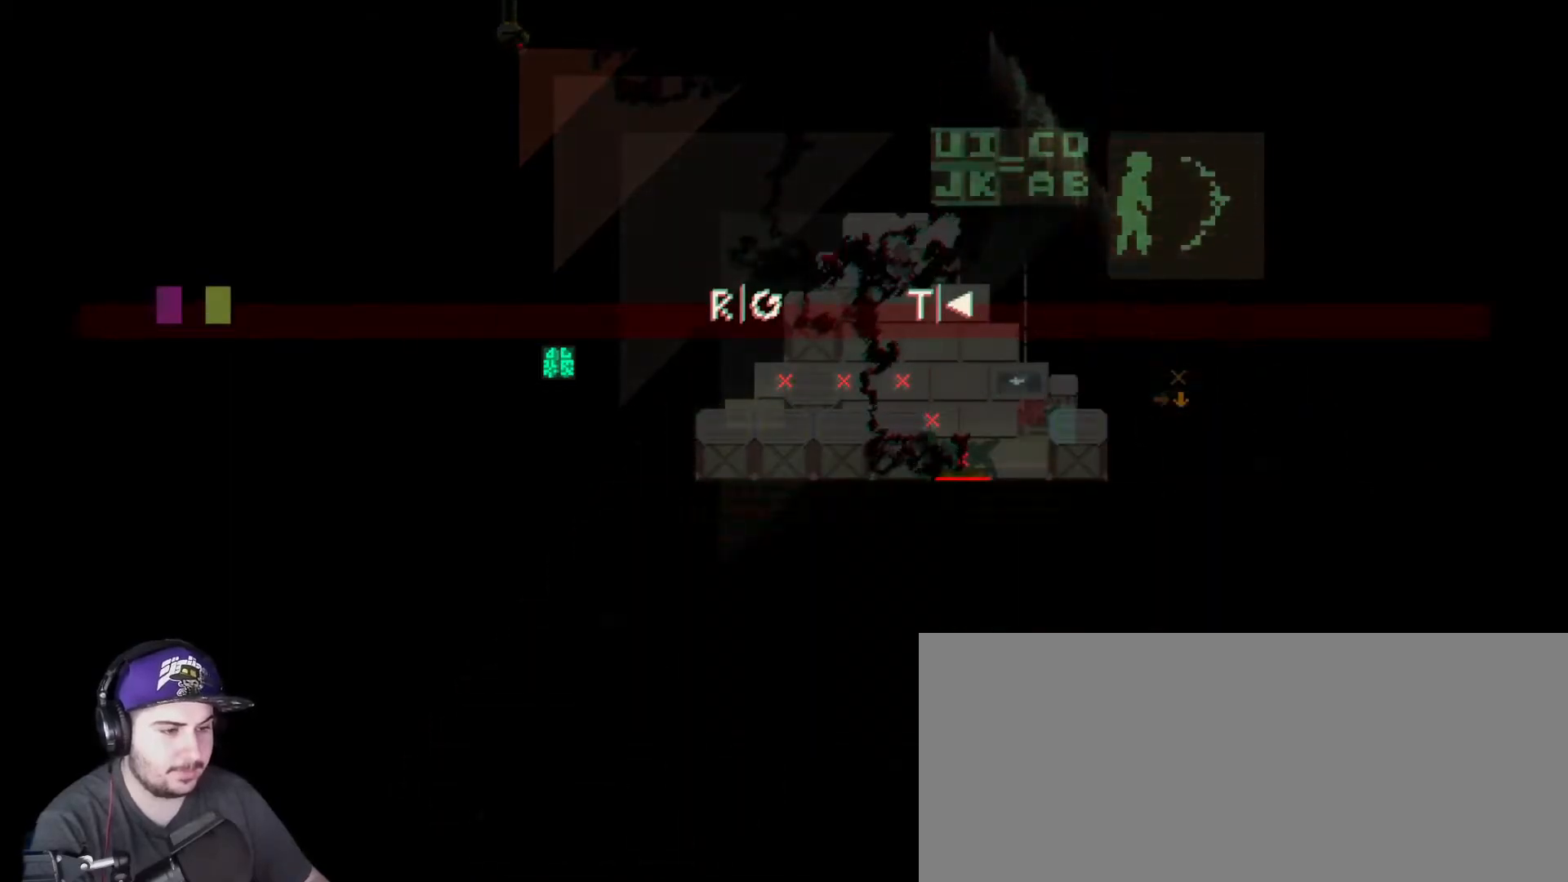
{"keys": [], "events": []}
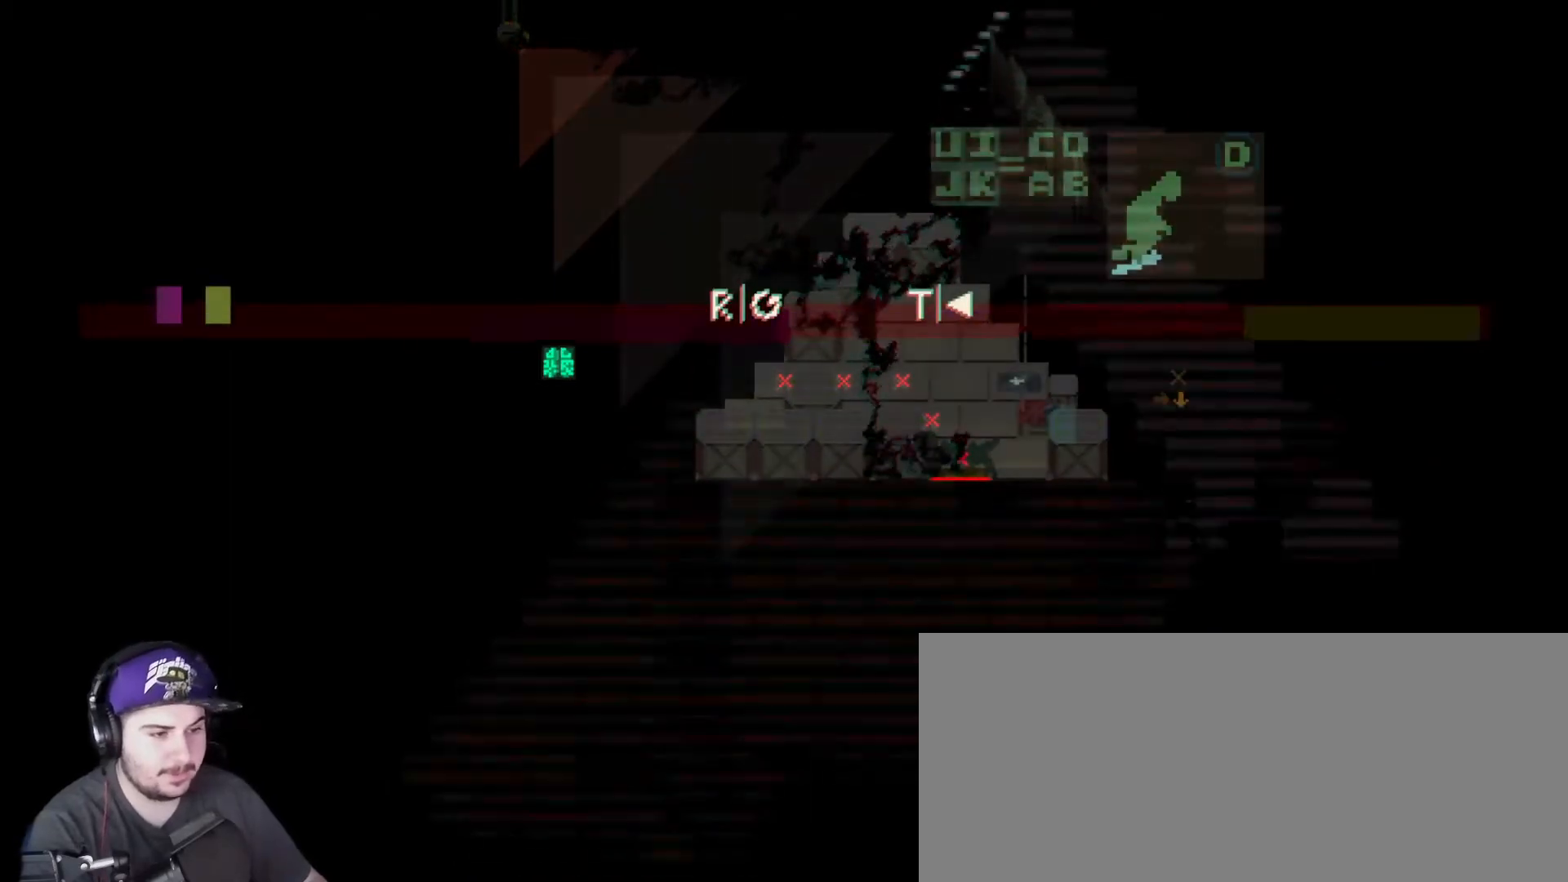
{"keys": [], "events": []}
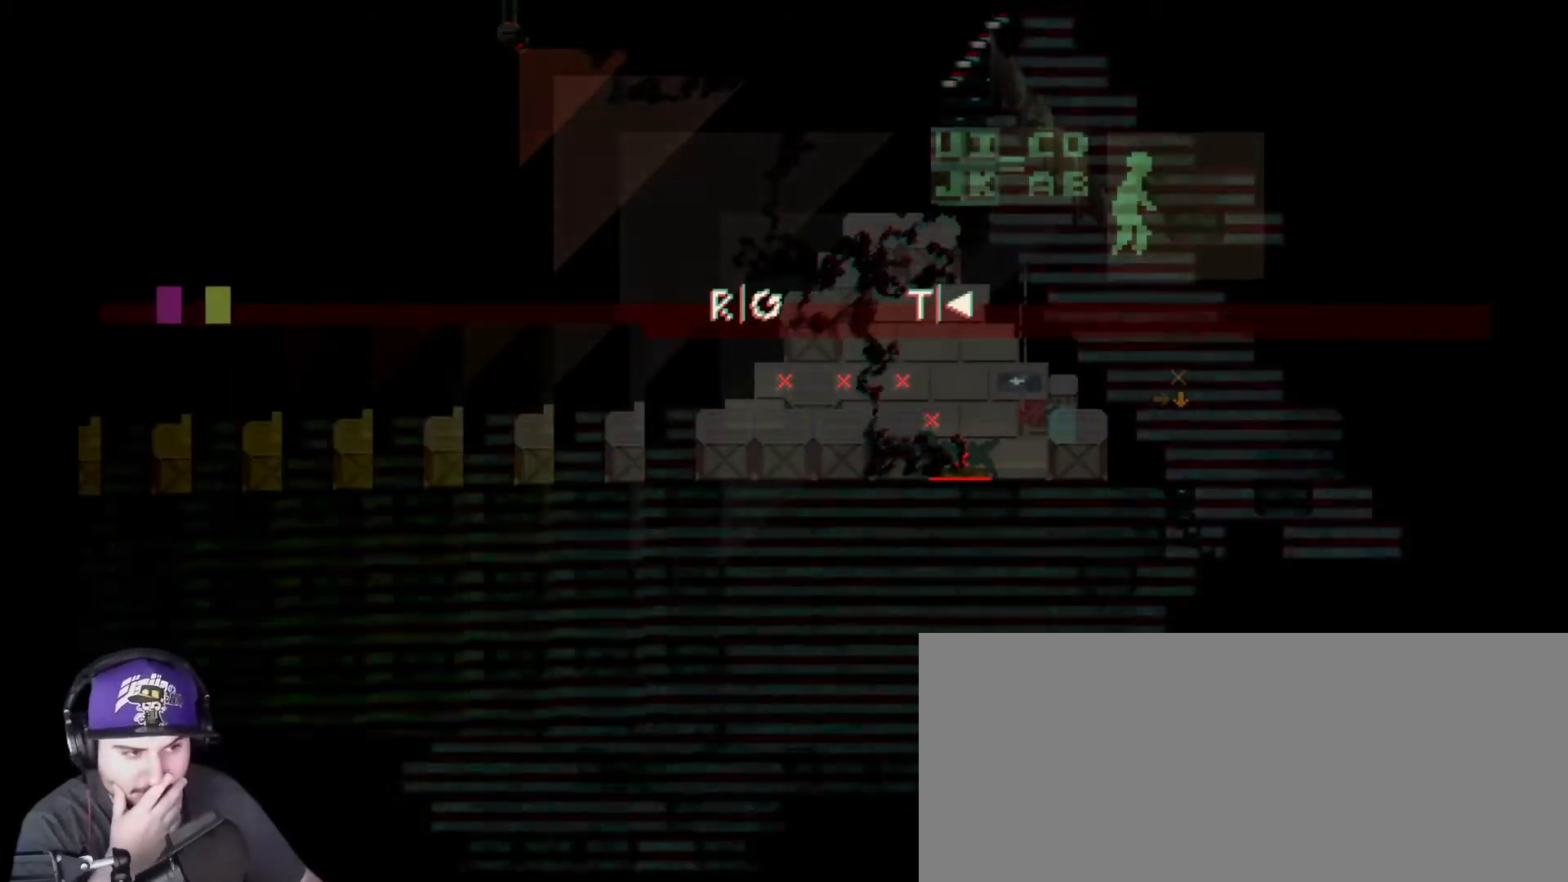
{"keys": [], "events": []}
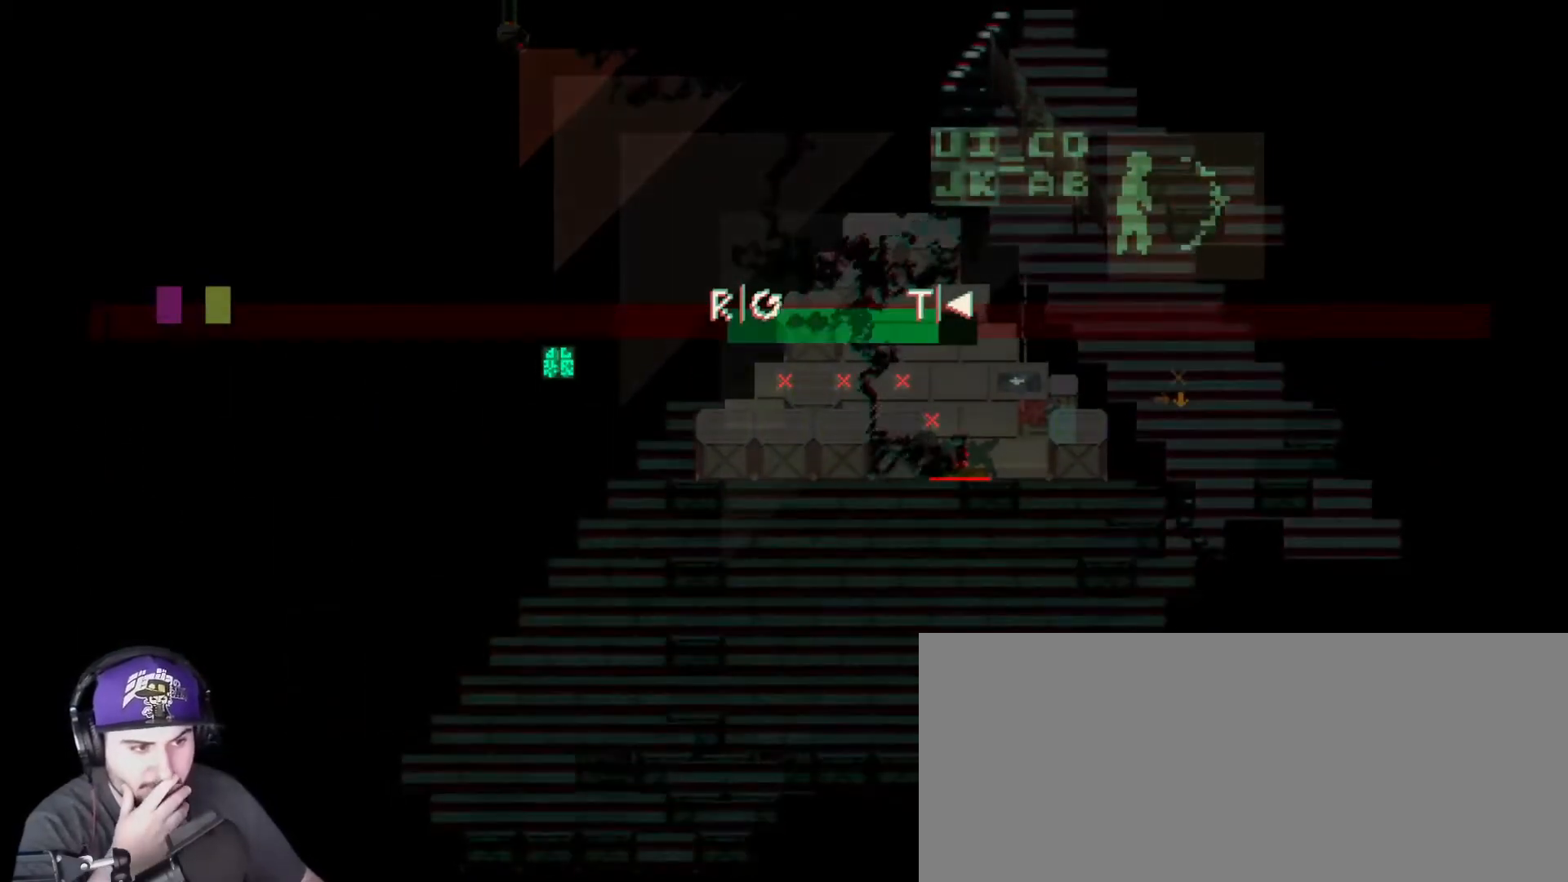
{"keys": [], "events": []}
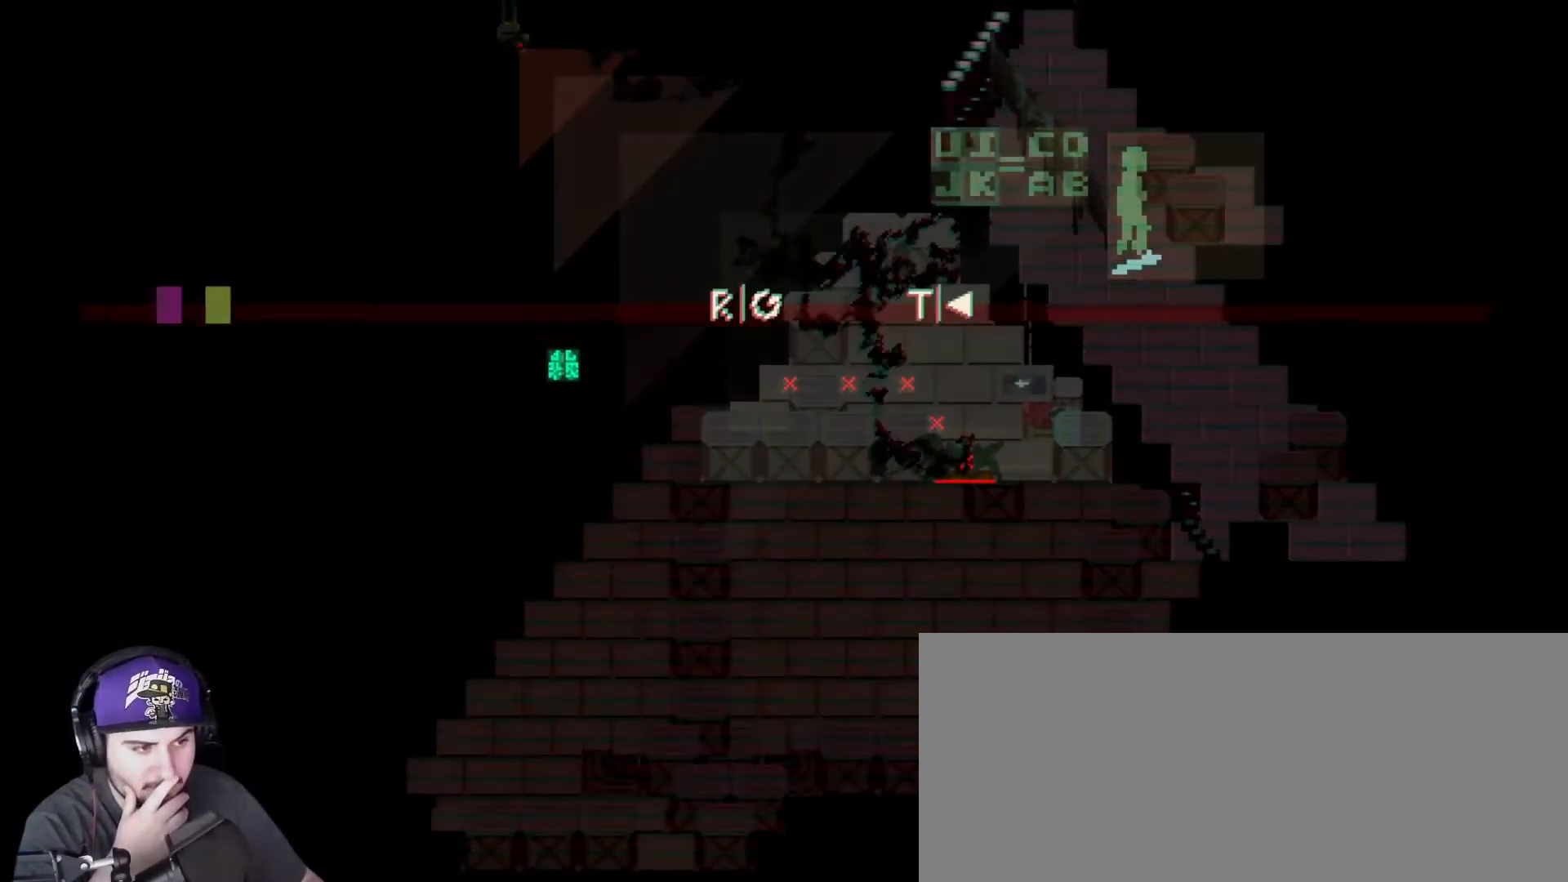
{"keys": [], "events": []}
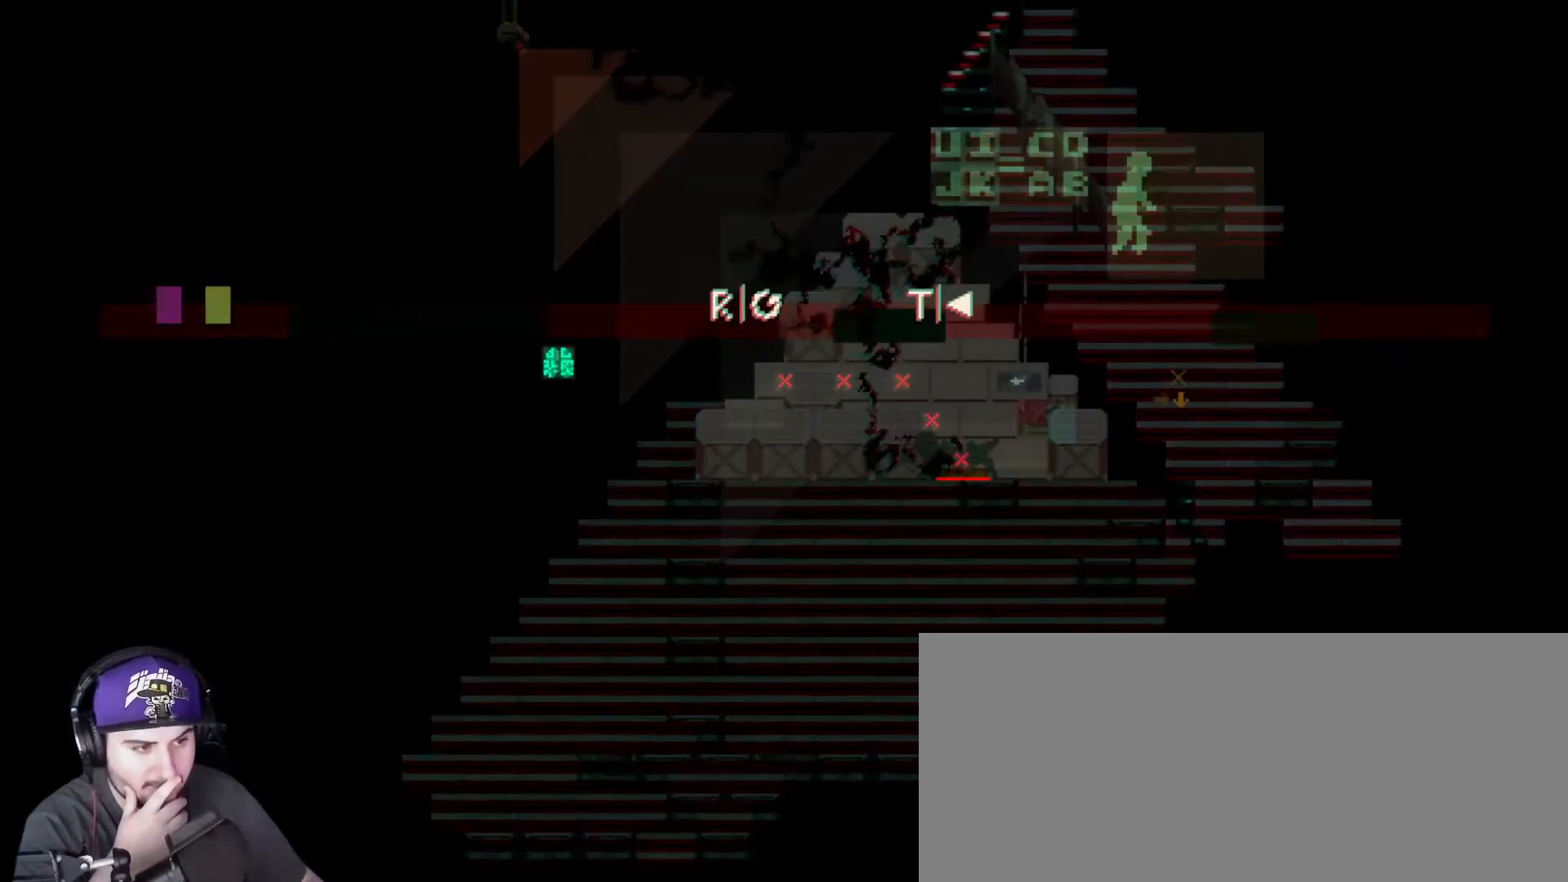
{"keys": [], "events": []}
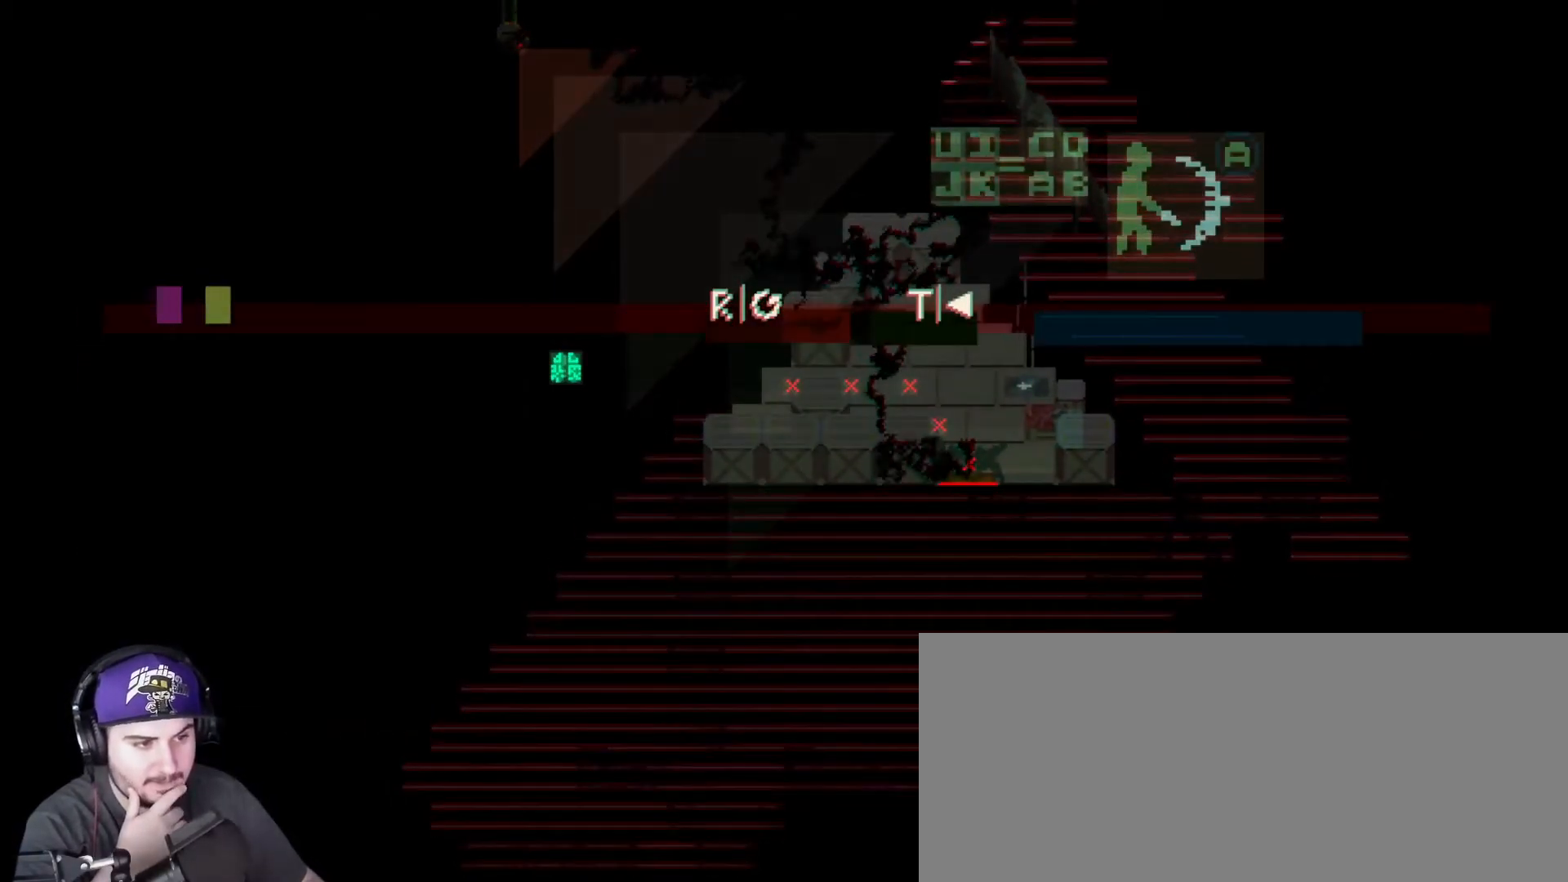
{"keys": [], "events": []}
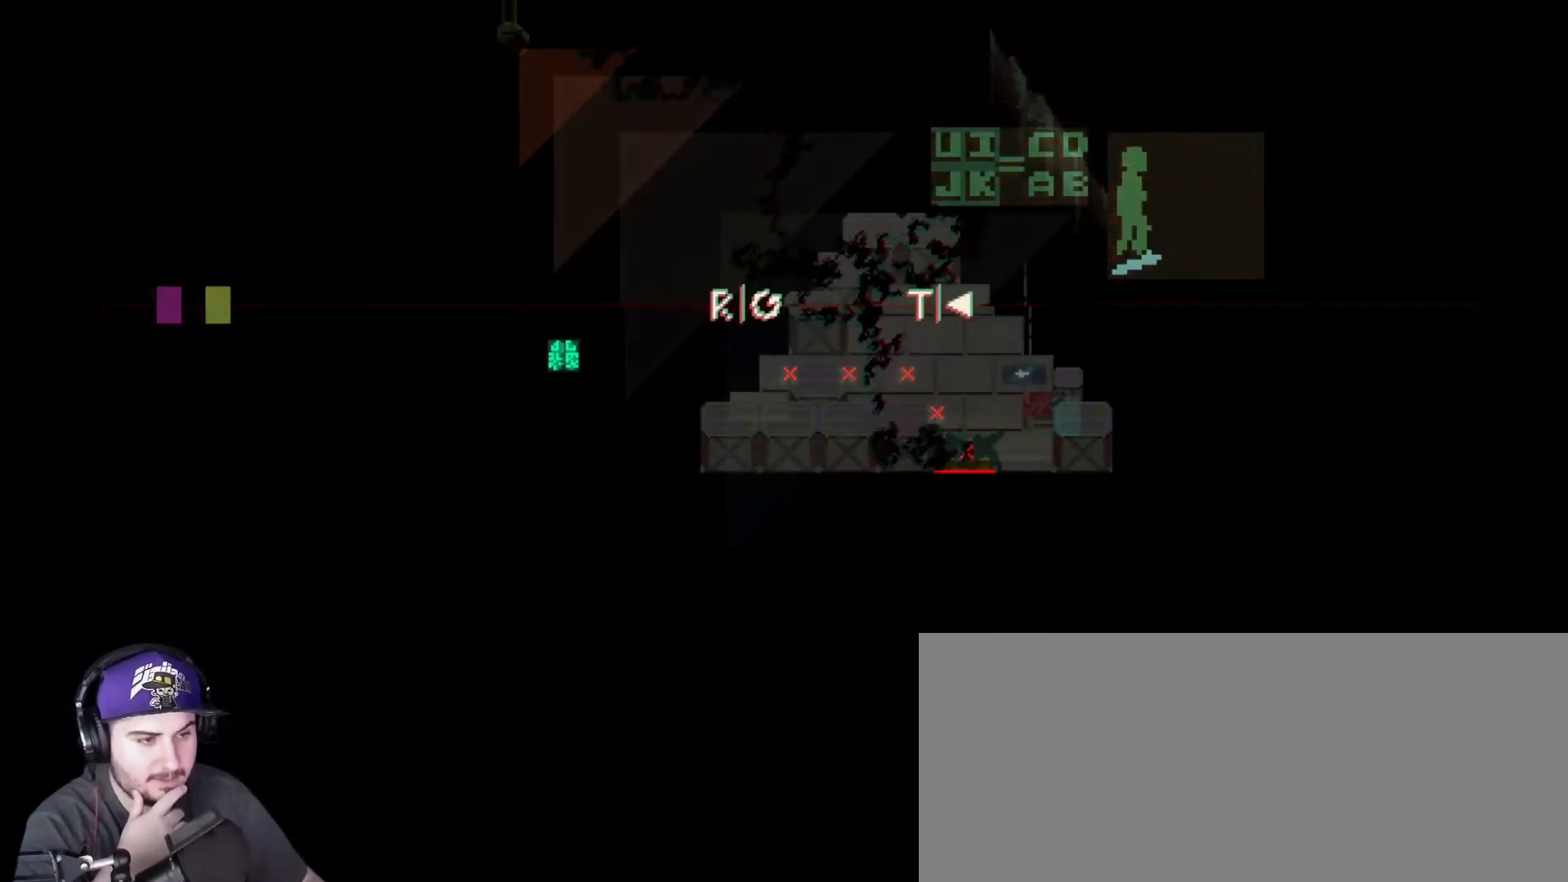
{"keys": [], "events": [[334, "r", "down"], [467, "r", "up"]]}
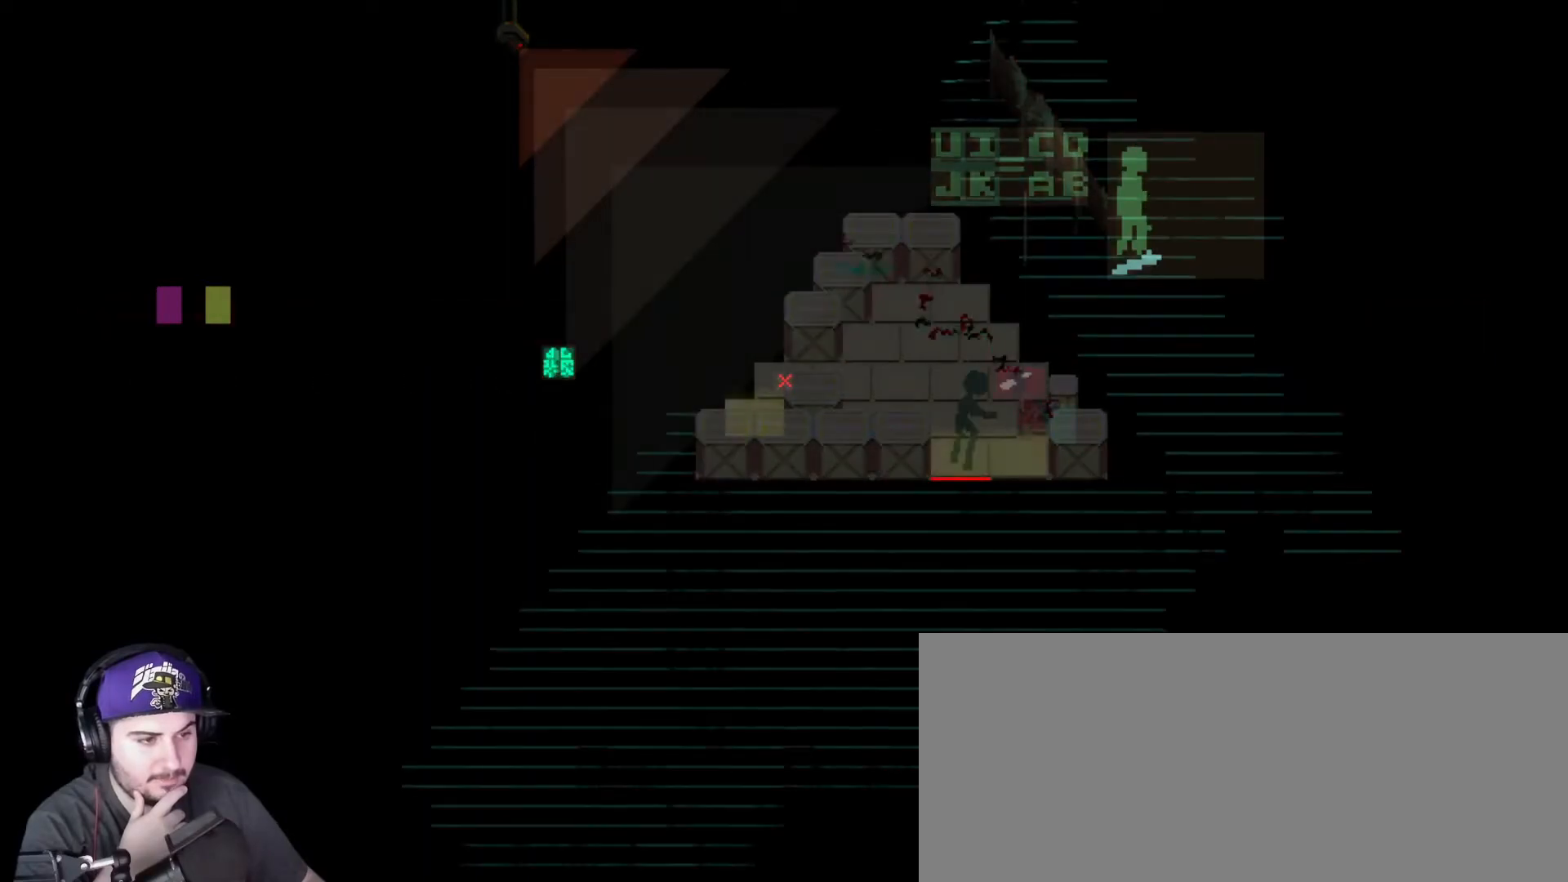
{"keys": [], "events": []}
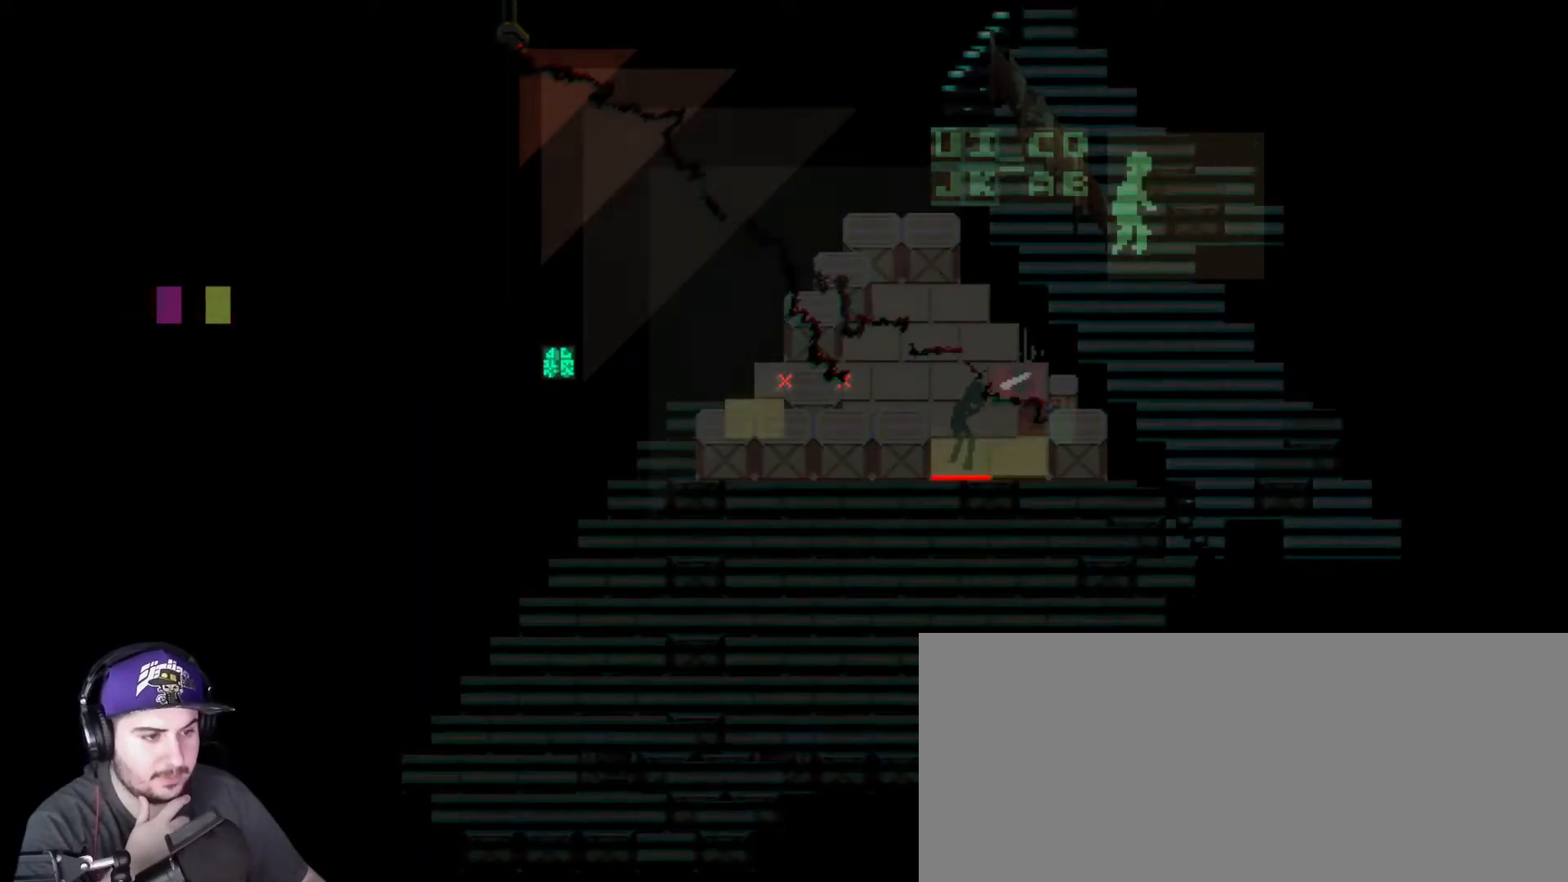
{"keys": ["w"], "events": [[50, "w", "down"], [83, "d", "down"], [183, "d", "up"], [217, "w", "up"], [484, "w", "down"]]}
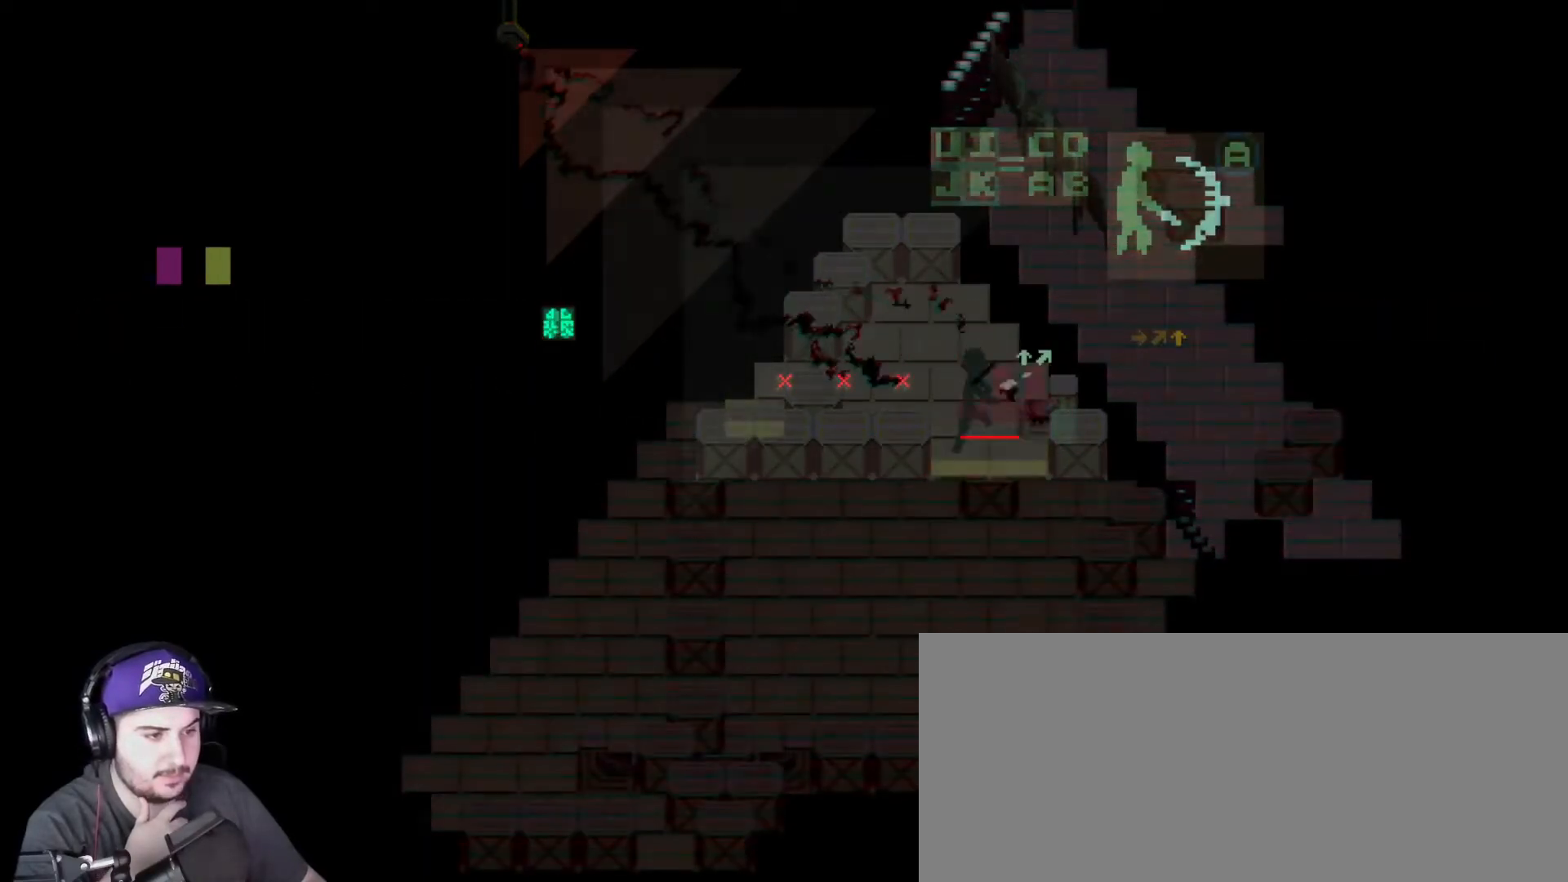
{"keys": [], "events": [[17, "d", "down"], [151, "d", "up"], [151, "w", "up"]]}
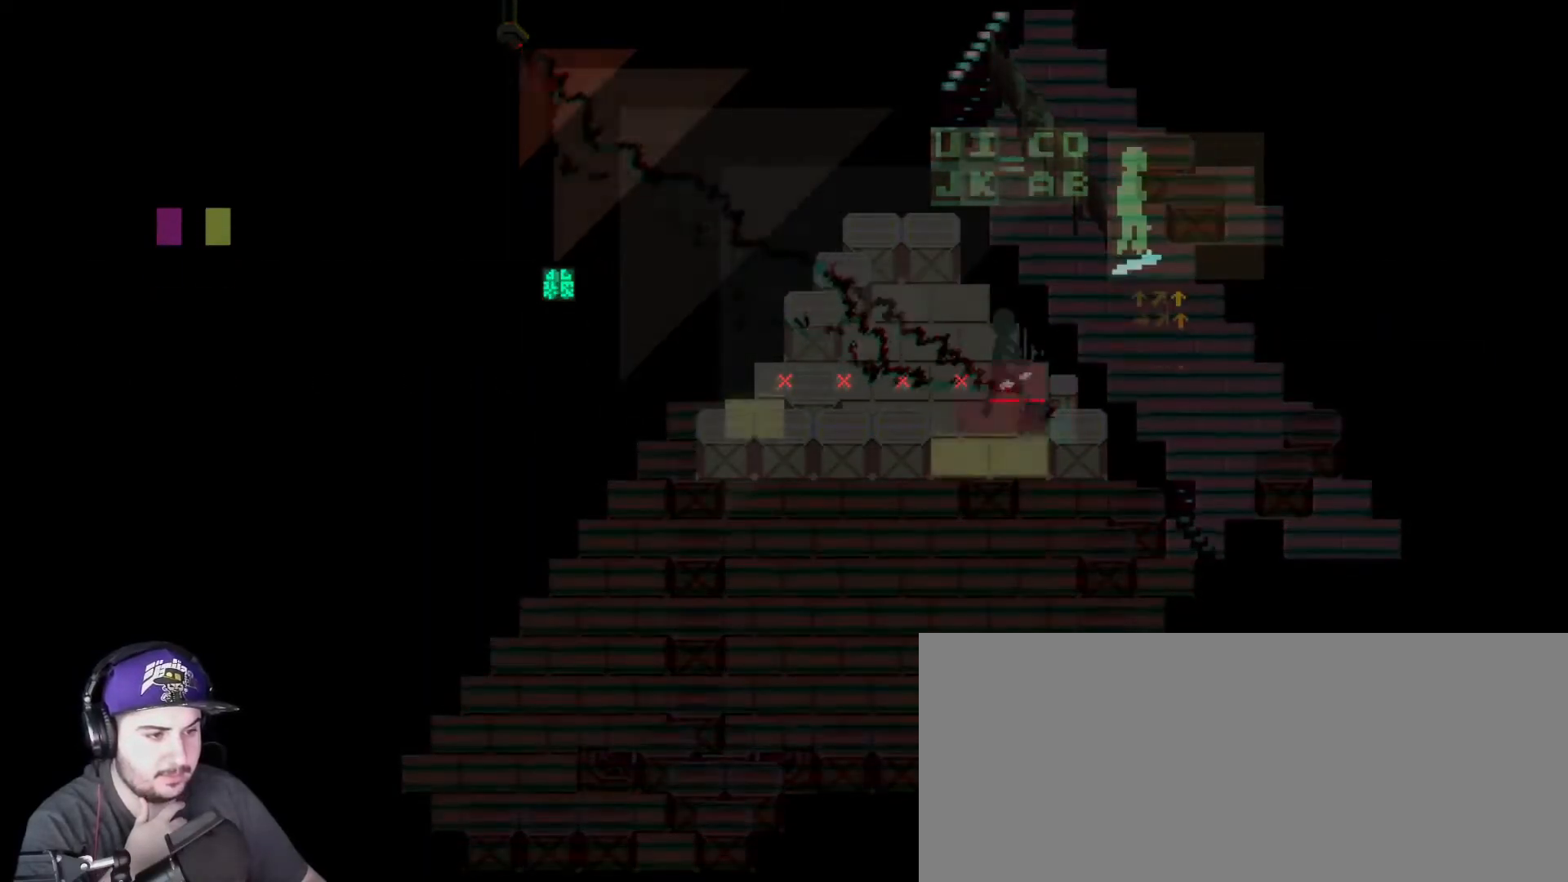
{"keys": [], "events": []}
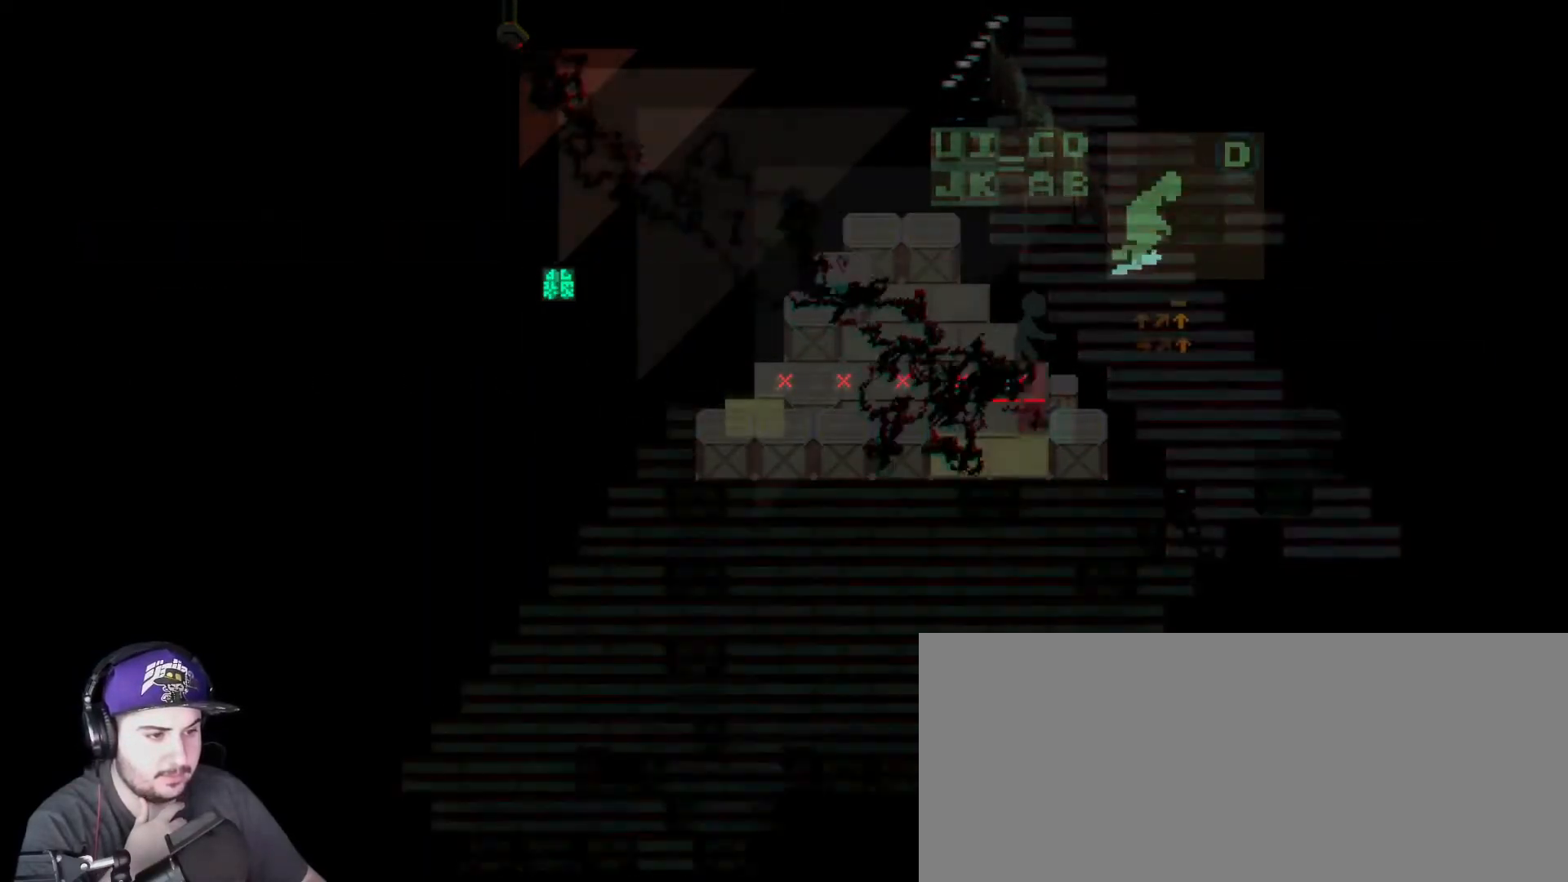
{"keys": [], "events": []}
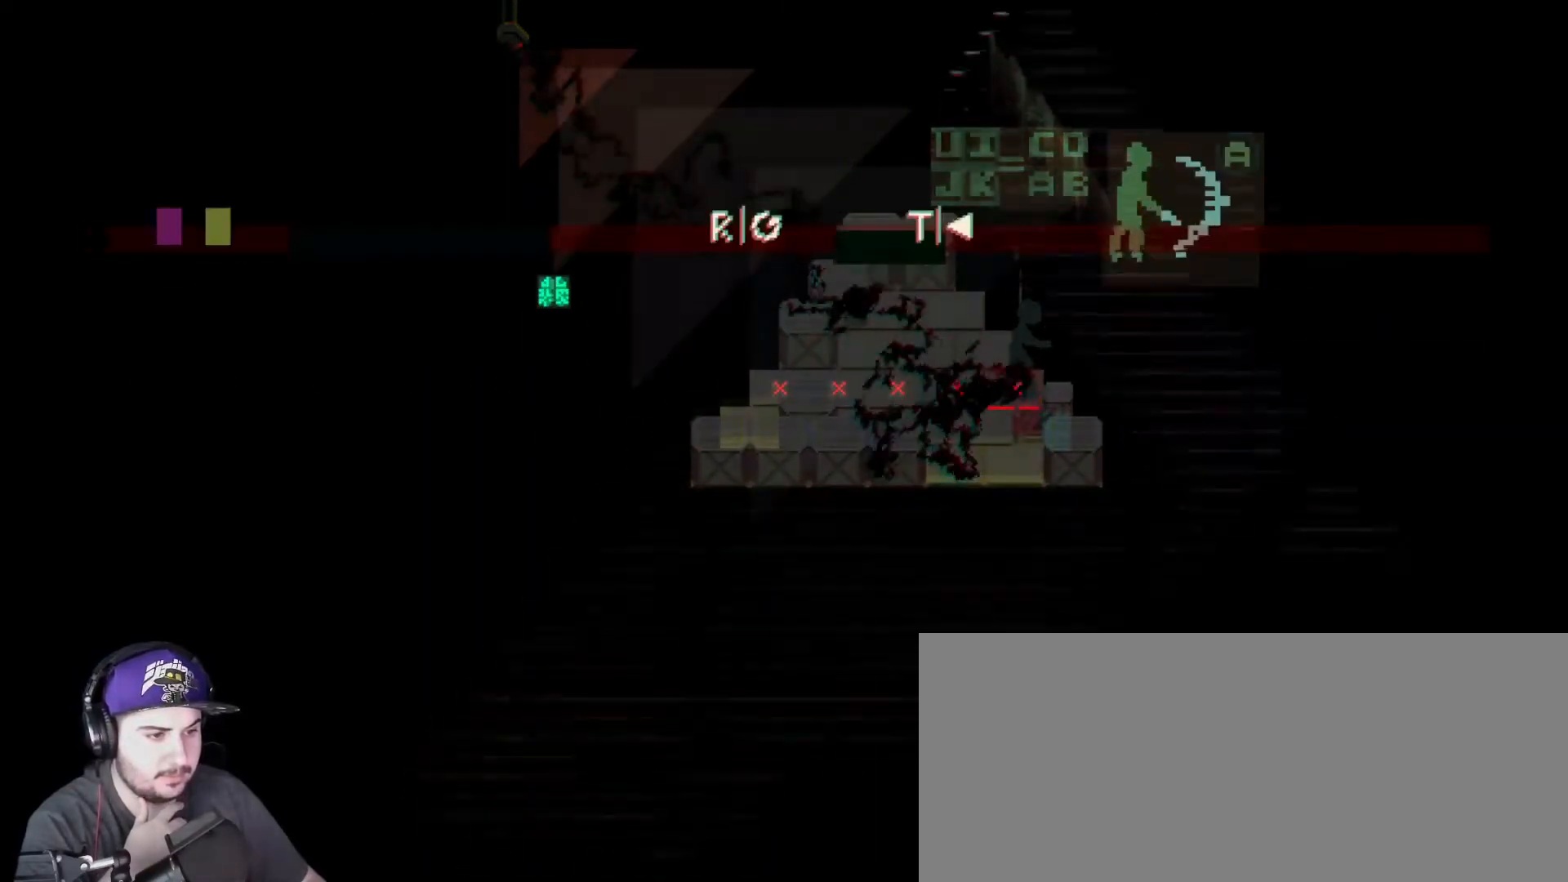
{"keys": [], "events": []}
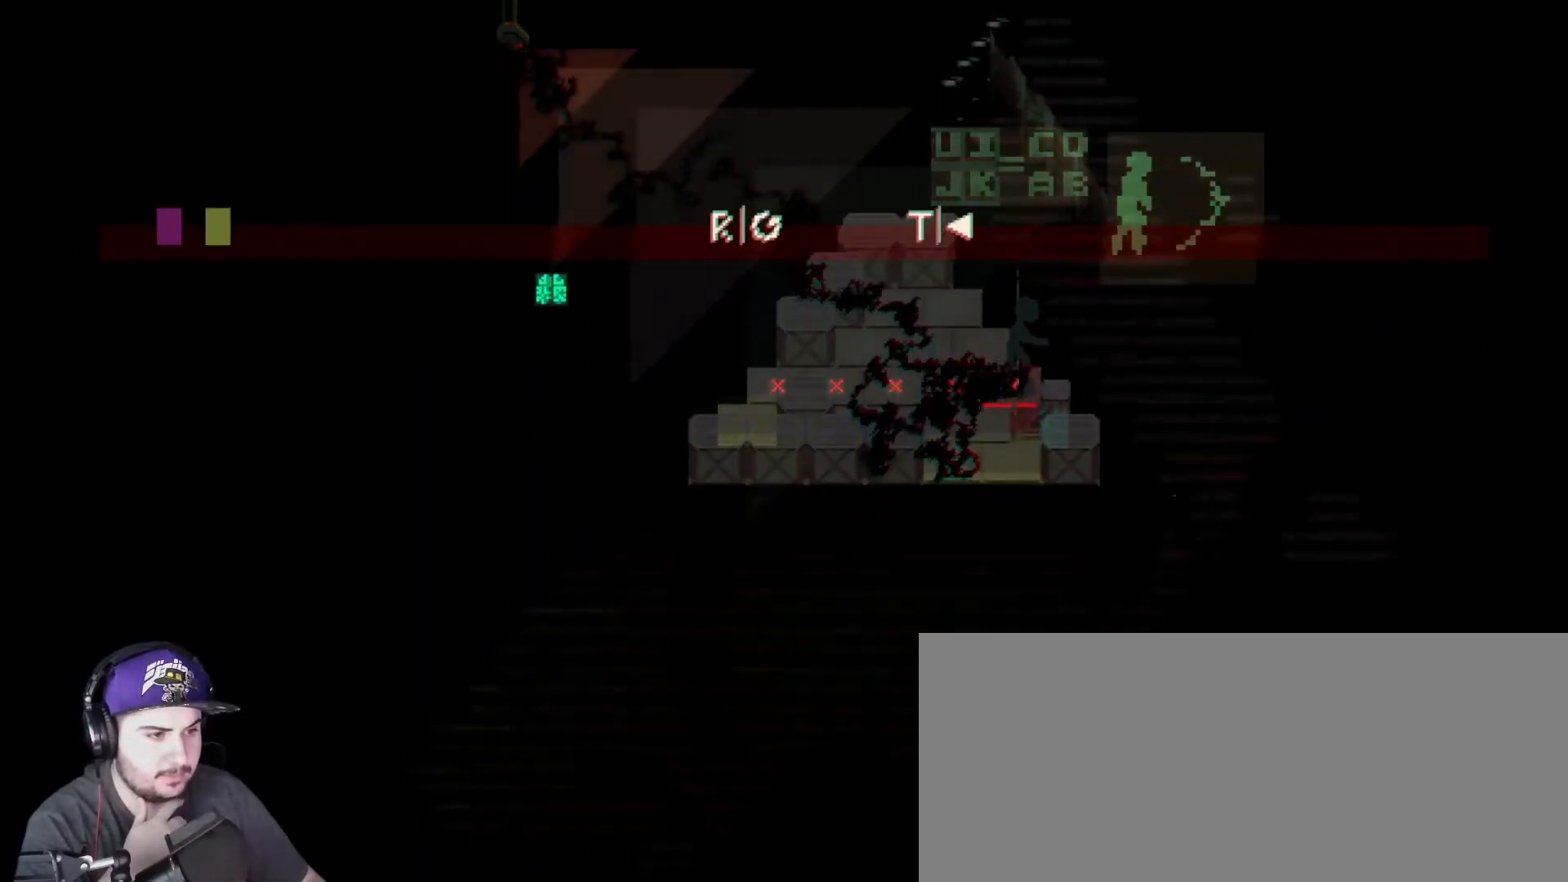
{"keys": ["r"], "events": [[401, "r", "down"]]}
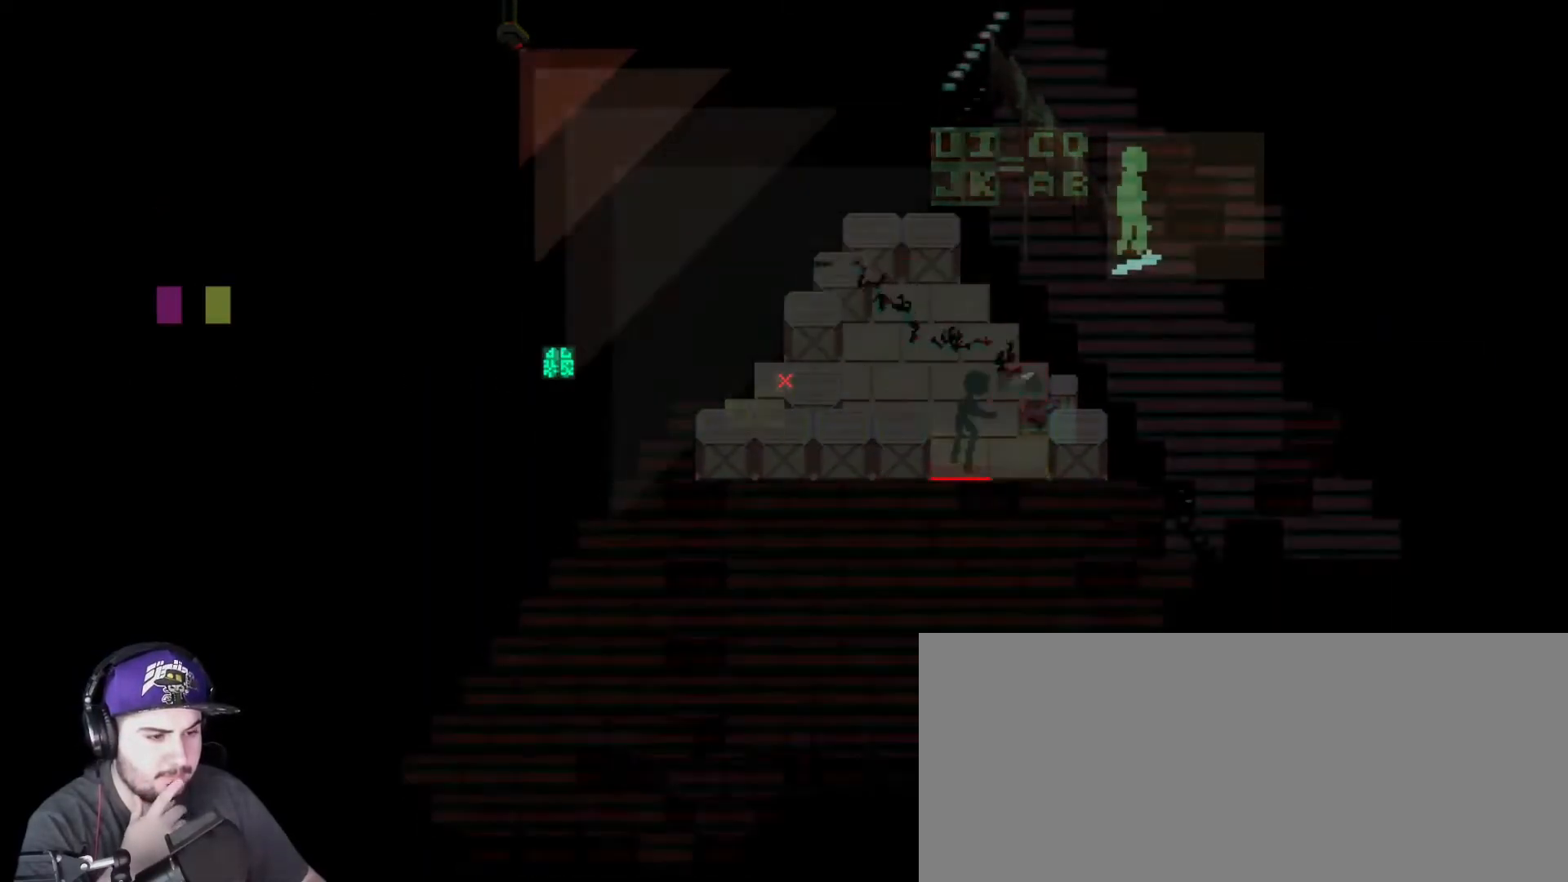
{"keys": ["w"], "events": [[50, "r", "up"], [417, "w", "down"]]}
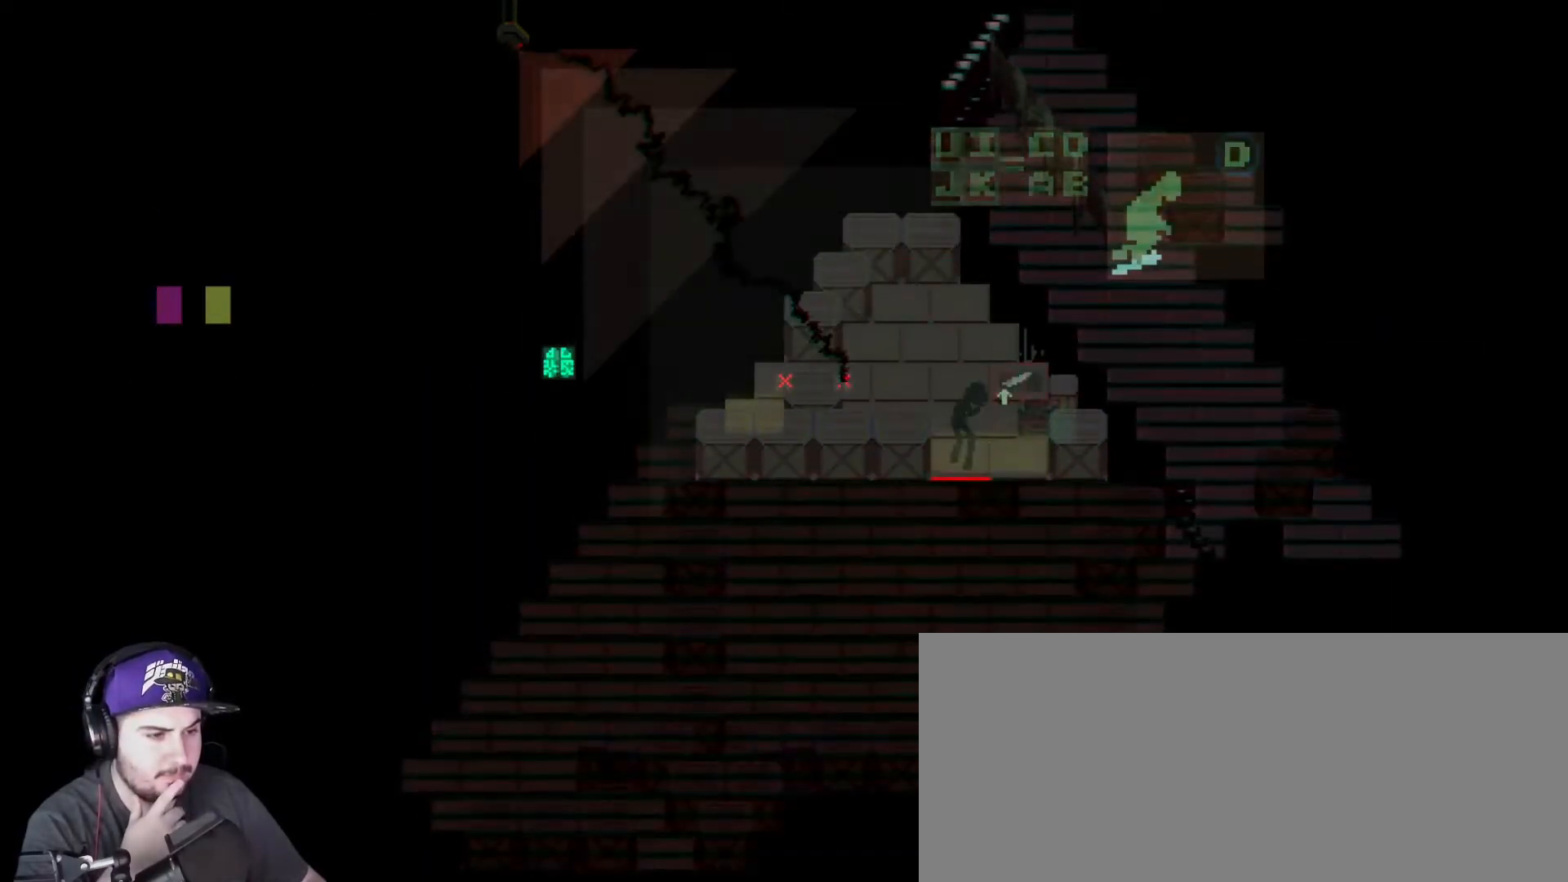
{"keys": [], "events": [[17, "w", "up"], [84, "w", "down"], [151, "w", "up"], [351, "w", "down"], [384, "d", "down"], [434, "w", "up"], [468, "d", "up"]]}
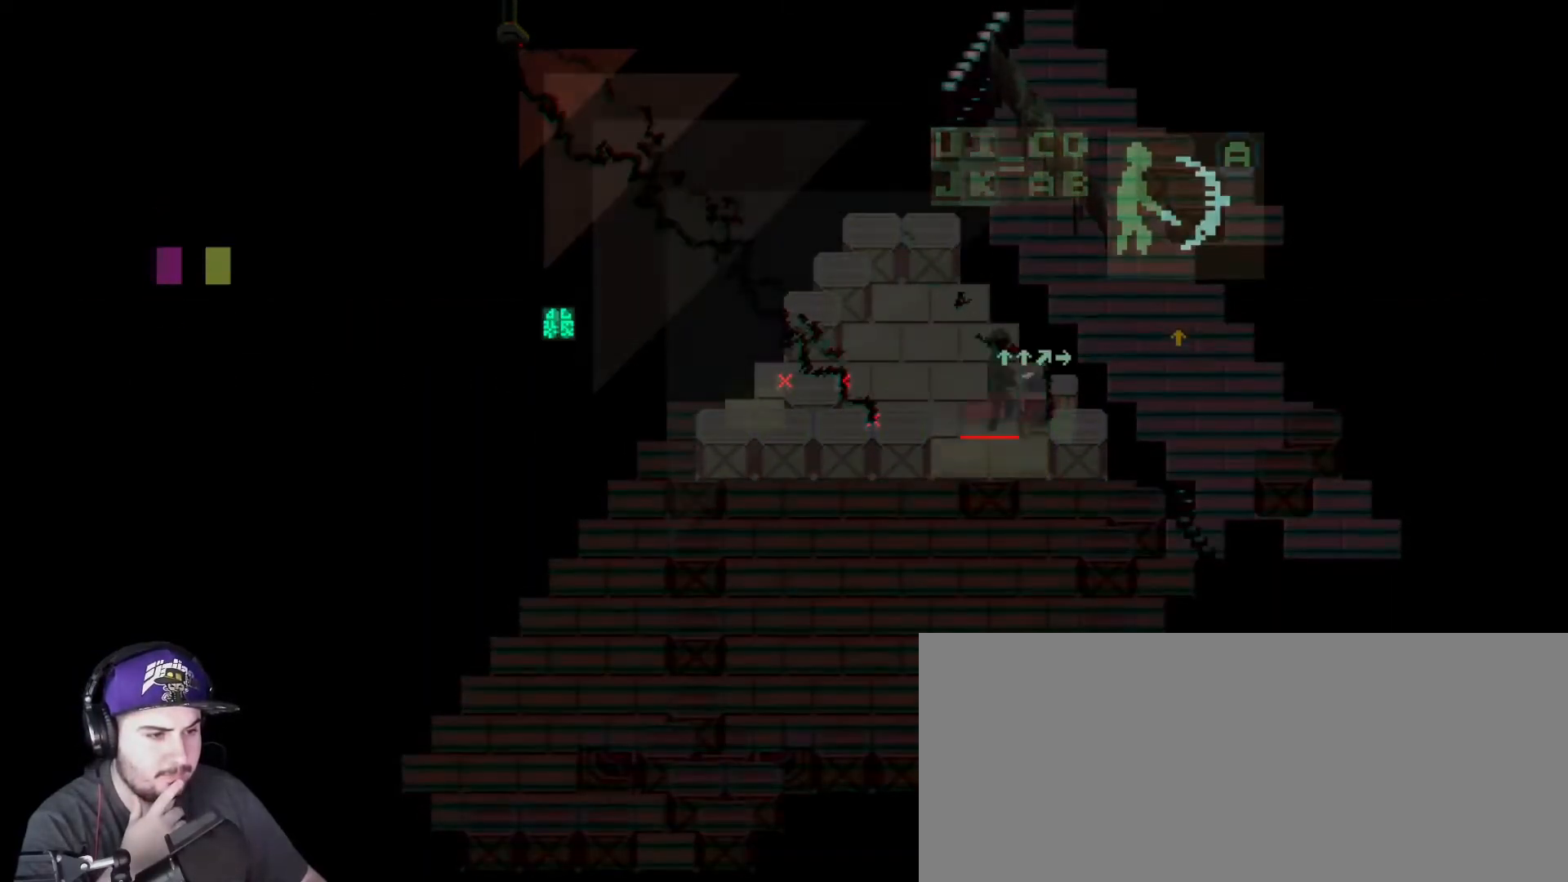
{"keys": ["a", "w"], "events": [[67, "d", "down"], [67, "w", "down"], [167, "d", "up"], [167, "w", "up"], [334, "a", "down"], [334, "w", "down"], [400, "w", "up"], [434, "a", "up"], [500, "a", "down"], [500, "w", "down"]]}
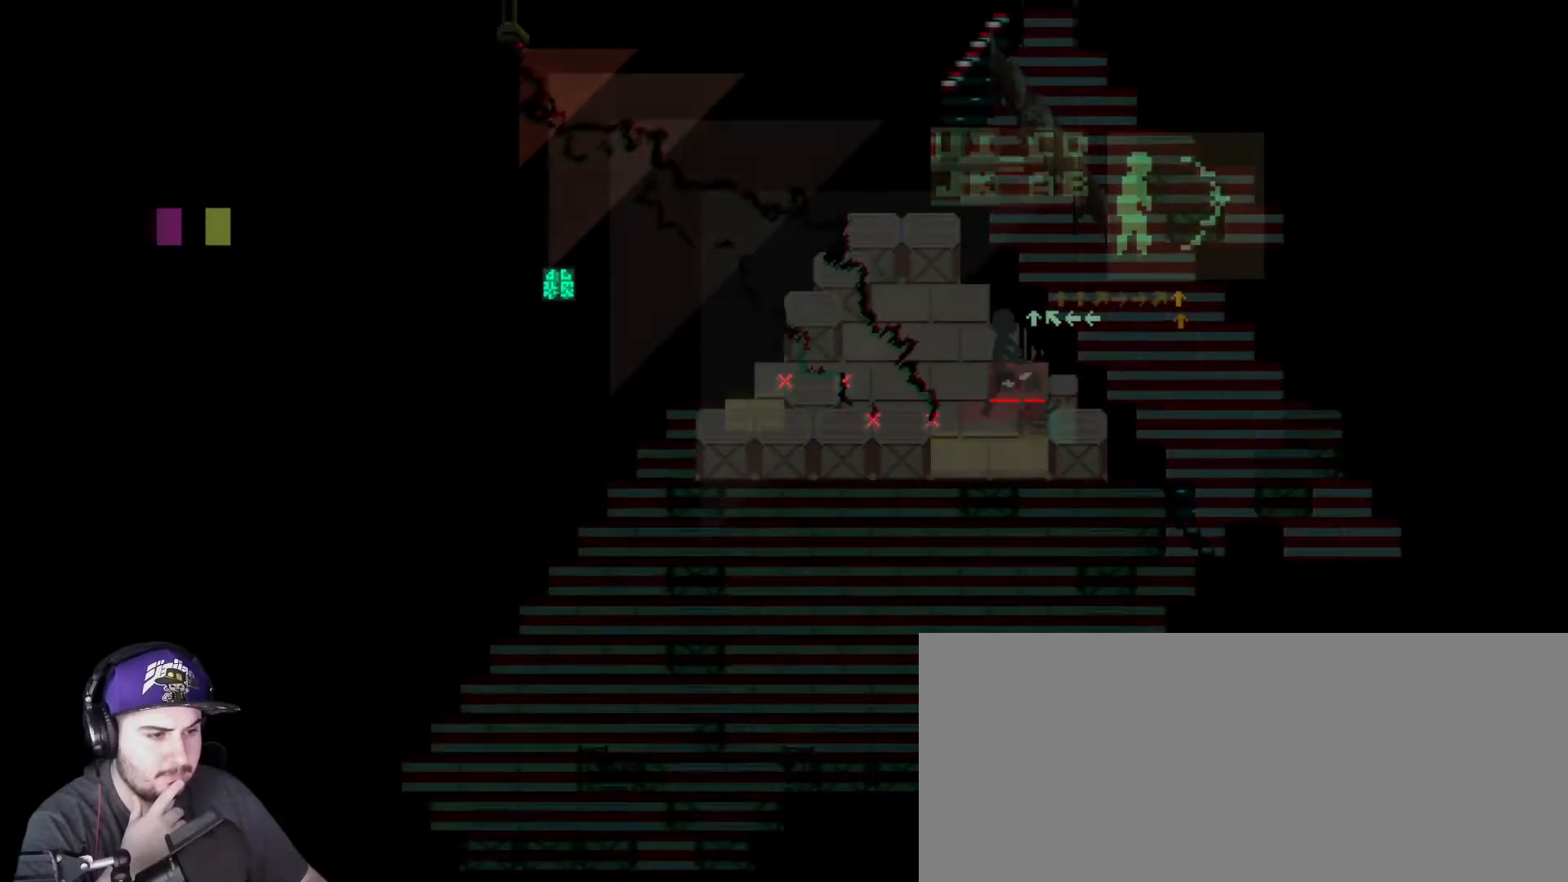
{"keys": [], "events": [[84, "w", "up"], [117, "a", "up"], [184, "a", "down"], [217, "w", "down"], [251, "w", "up"], [284, "a", "up"]]}
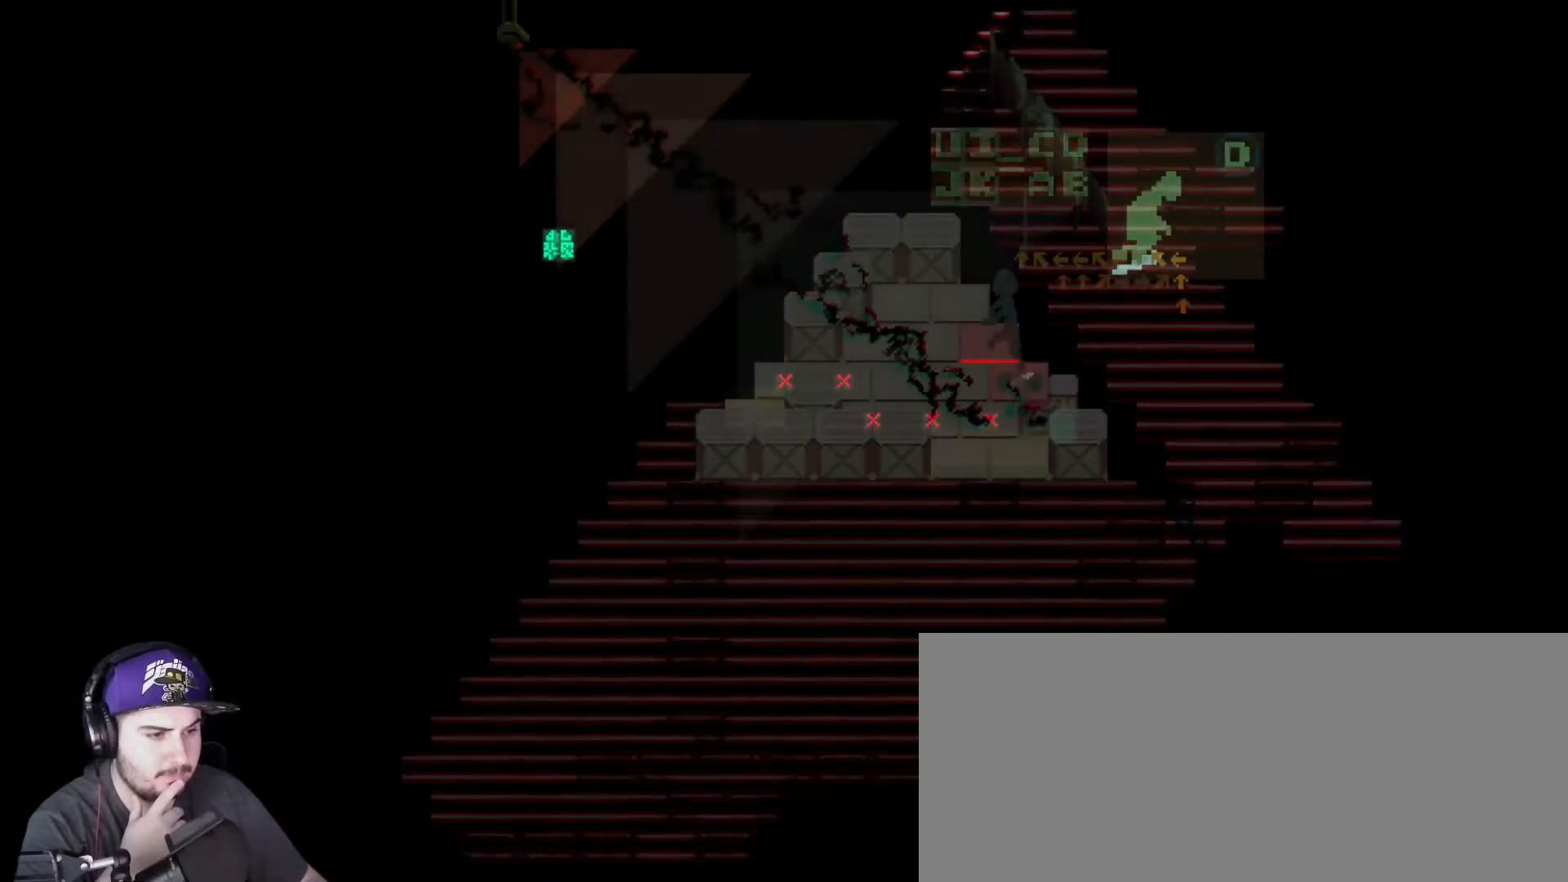
{"keys": ["a", "w"], "events": [[17, "f", "down"], [50, "f", "up"], [83, "w", "down"], [167, "w", "up"], [267, "f", "down"], [334, "f", "up"], [434, "w", "down"], [467, "a", "down"]]}
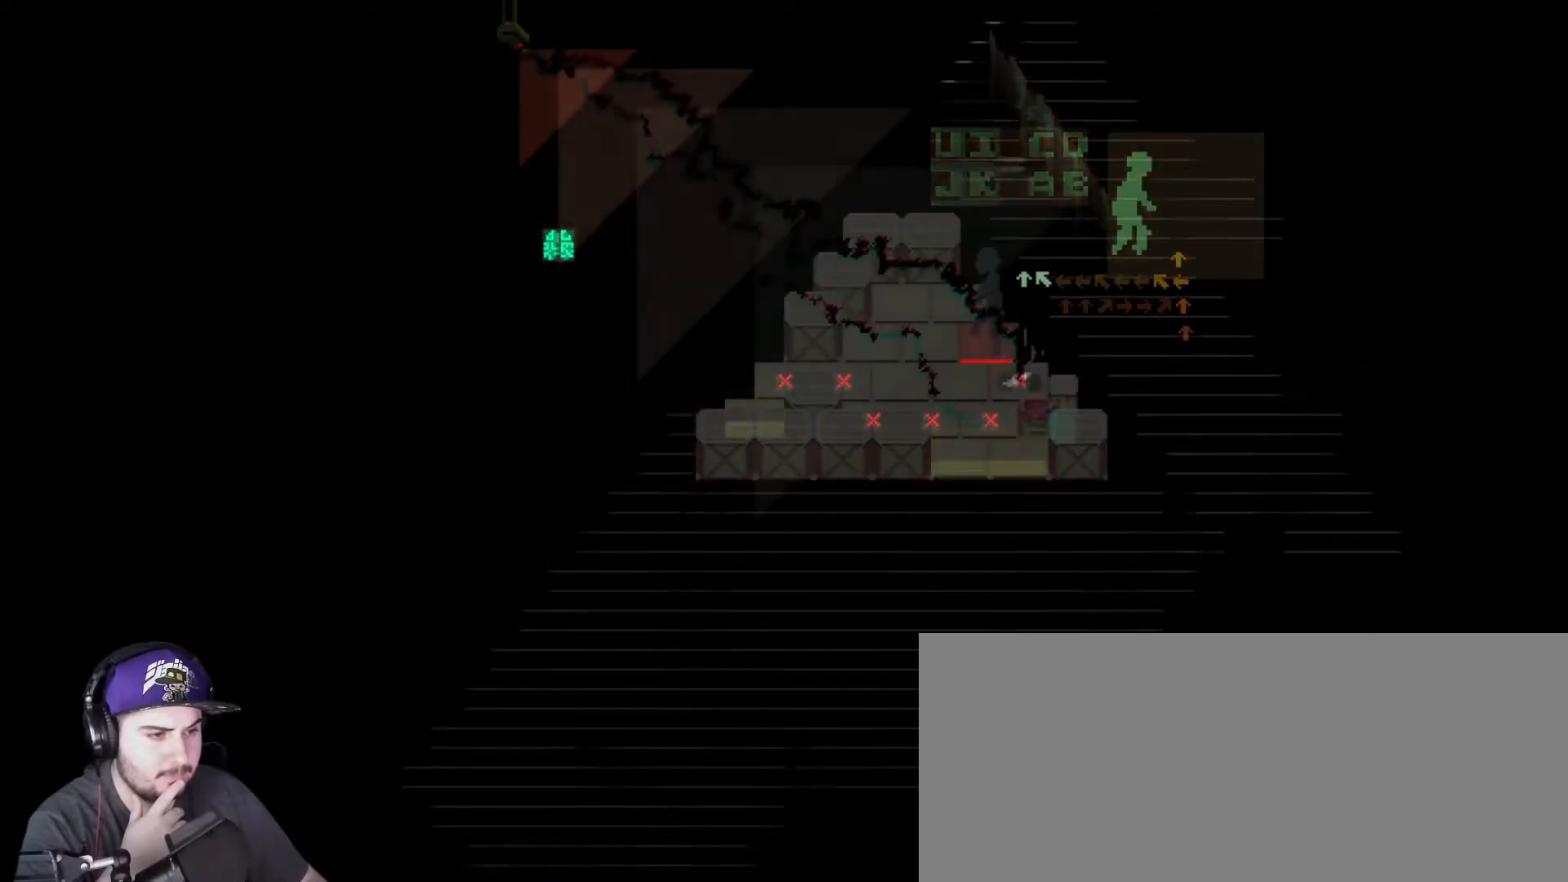
{"keys": [], "events": [[67, "w", "up"], [100, "a", "up"]]}
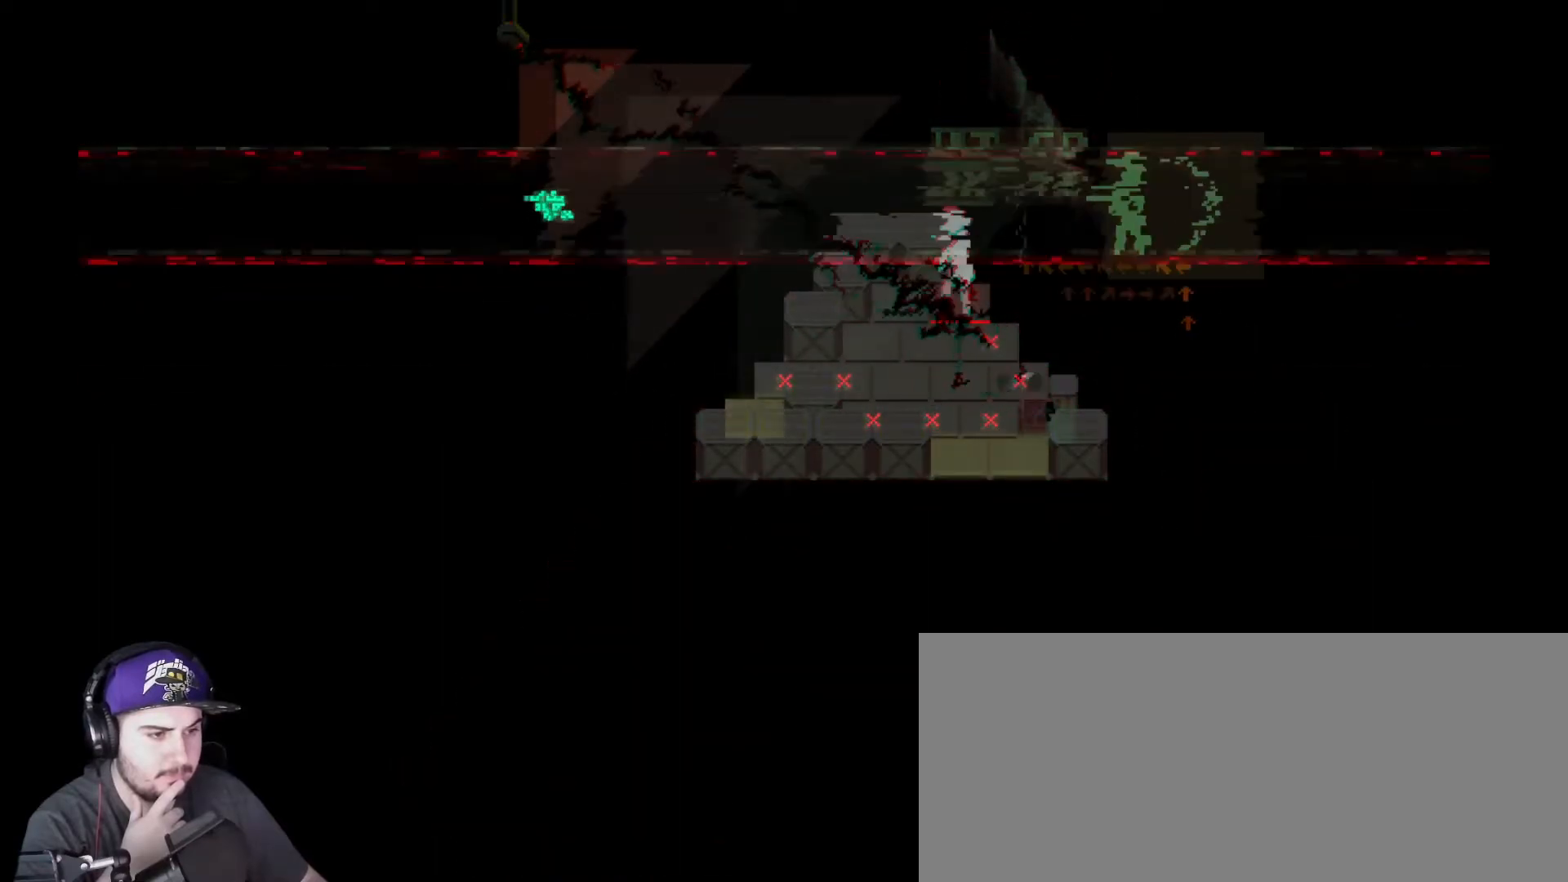
{"keys": [], "events": []}
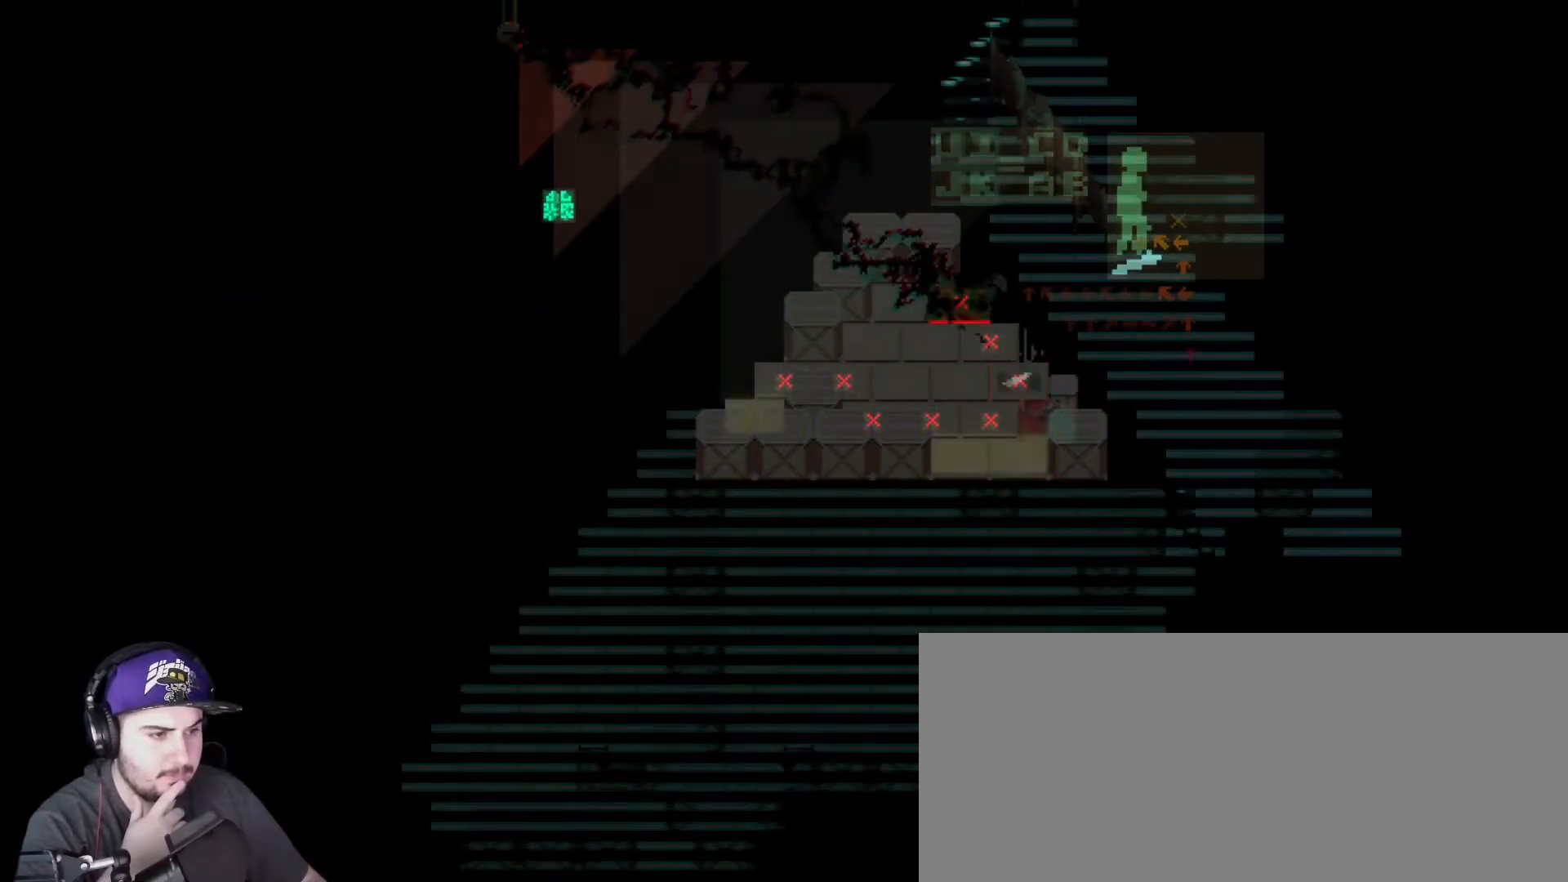
{"keys": [], "events": []}
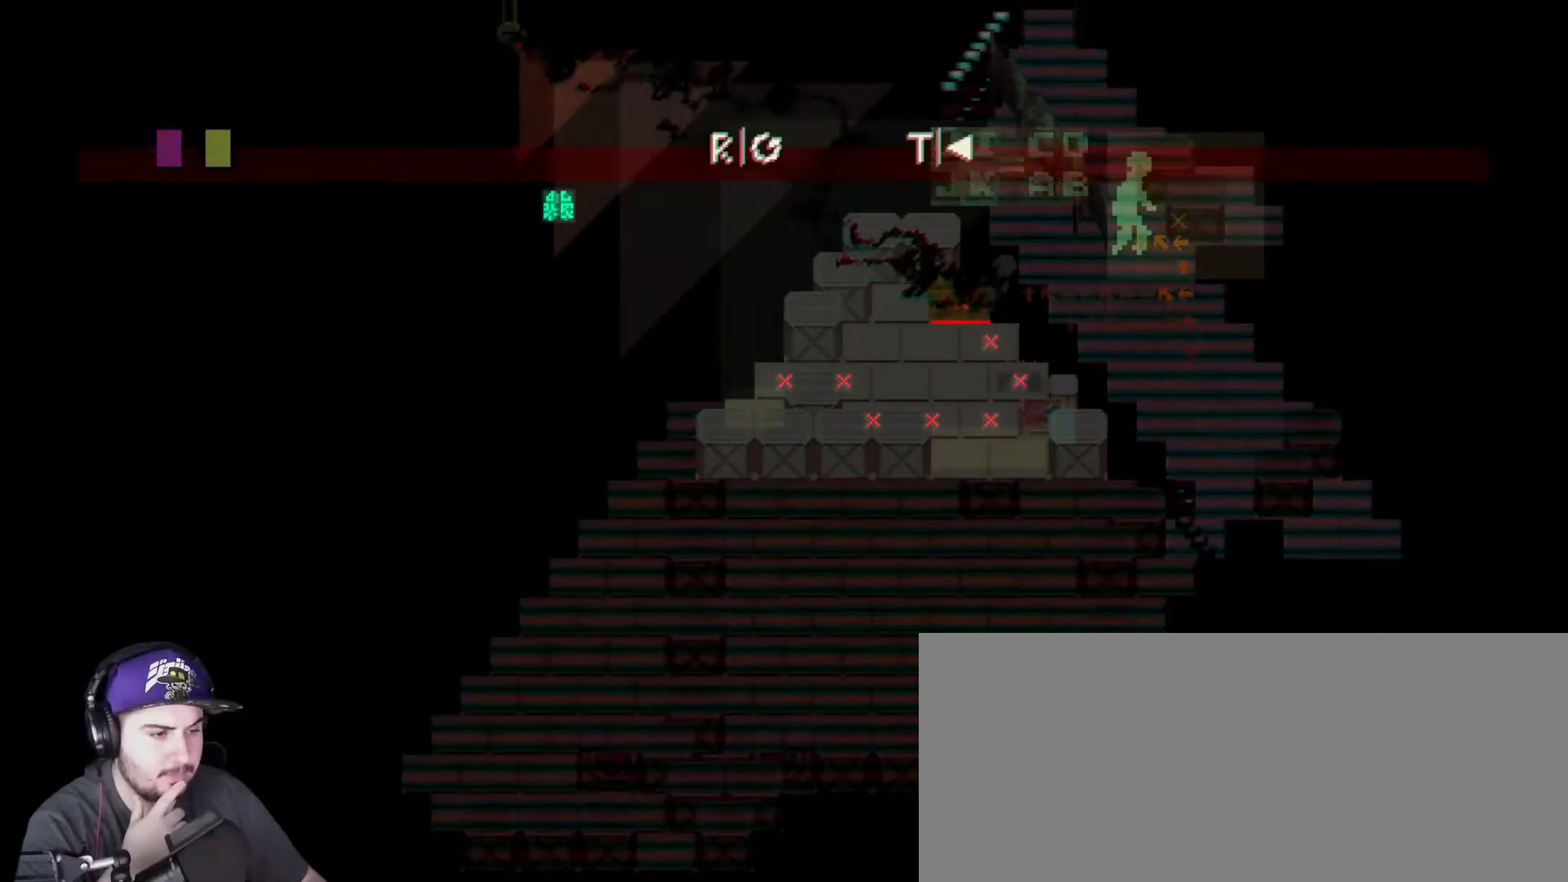
{"keys": [], "events": []}
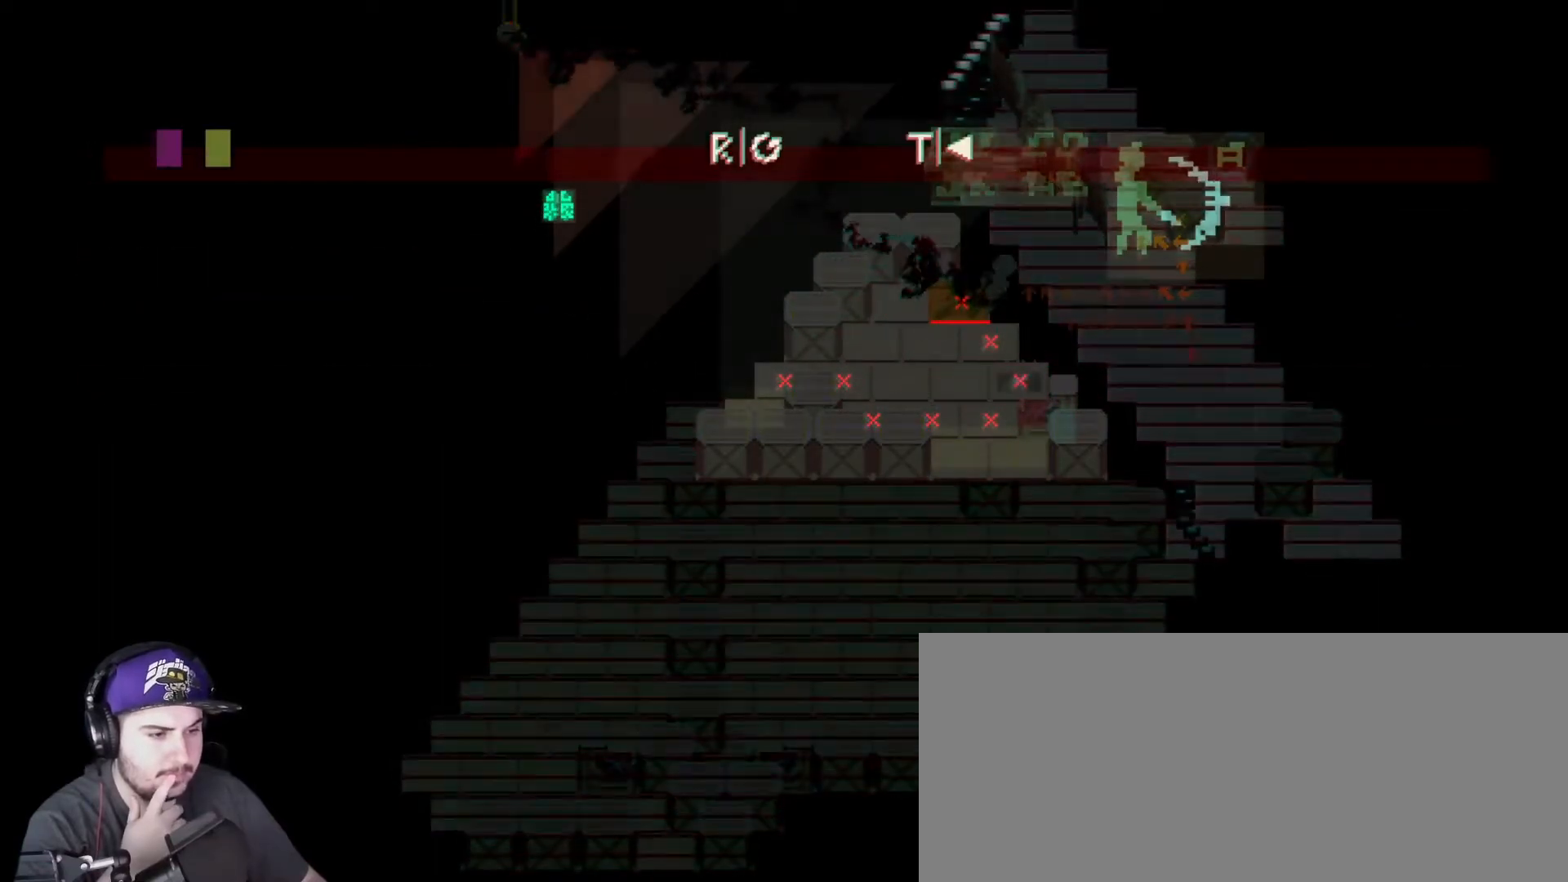
{"keys": ["r"], "events": [[434, "r", "down"]]}